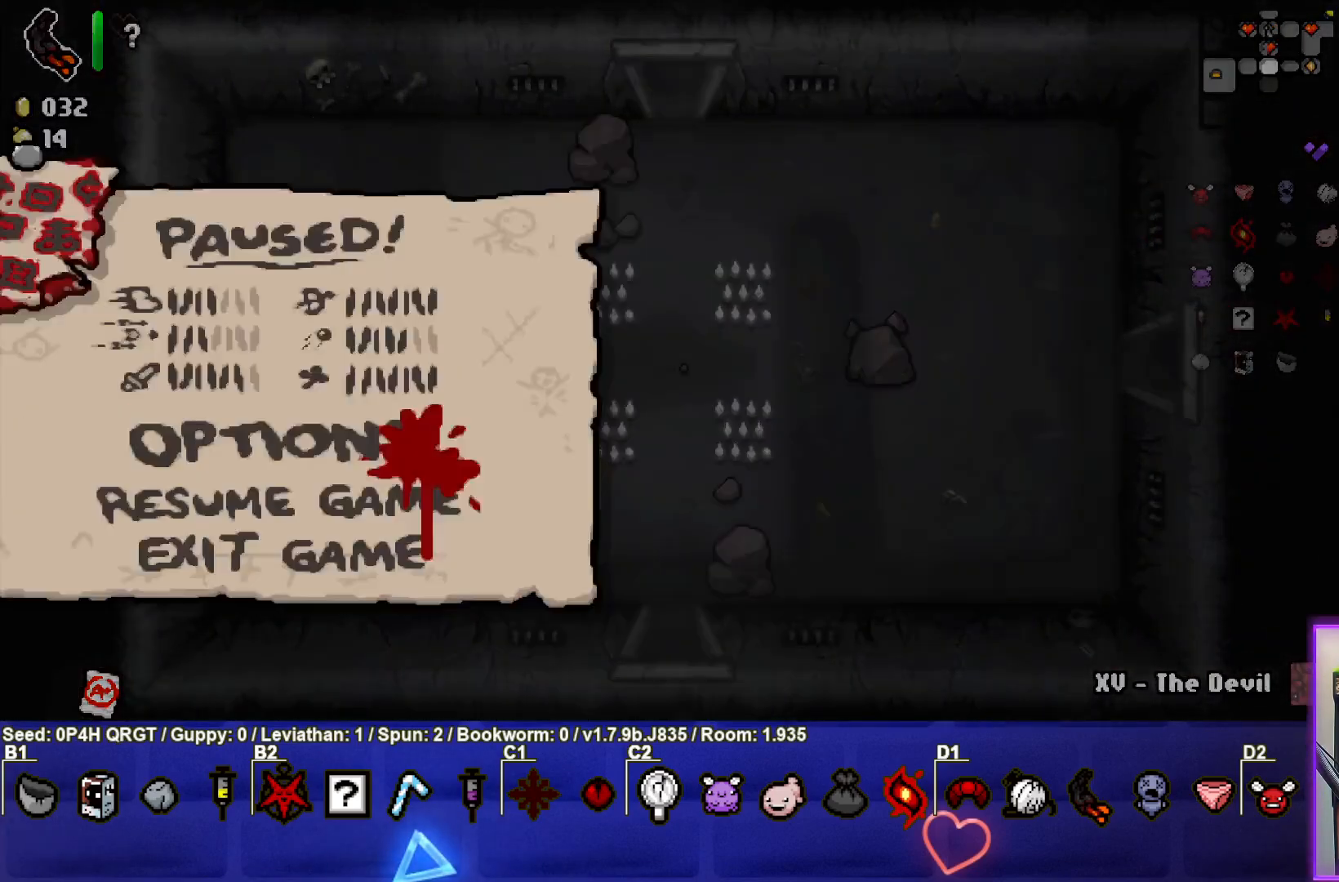
Gameplay with a controller (PlayStation layout); each line is a JSON object with the inputs held at the frame after it. "events" lists button and stick changes between this image and that frame as [ms after this image, input, new state], when the widget could be followed in between.
{"buttons": [], "left_stick": "center", "right_stick": "center", "events": [[50, "START", "up"], [350, "START", "down"], [450, "START", "up"]]}
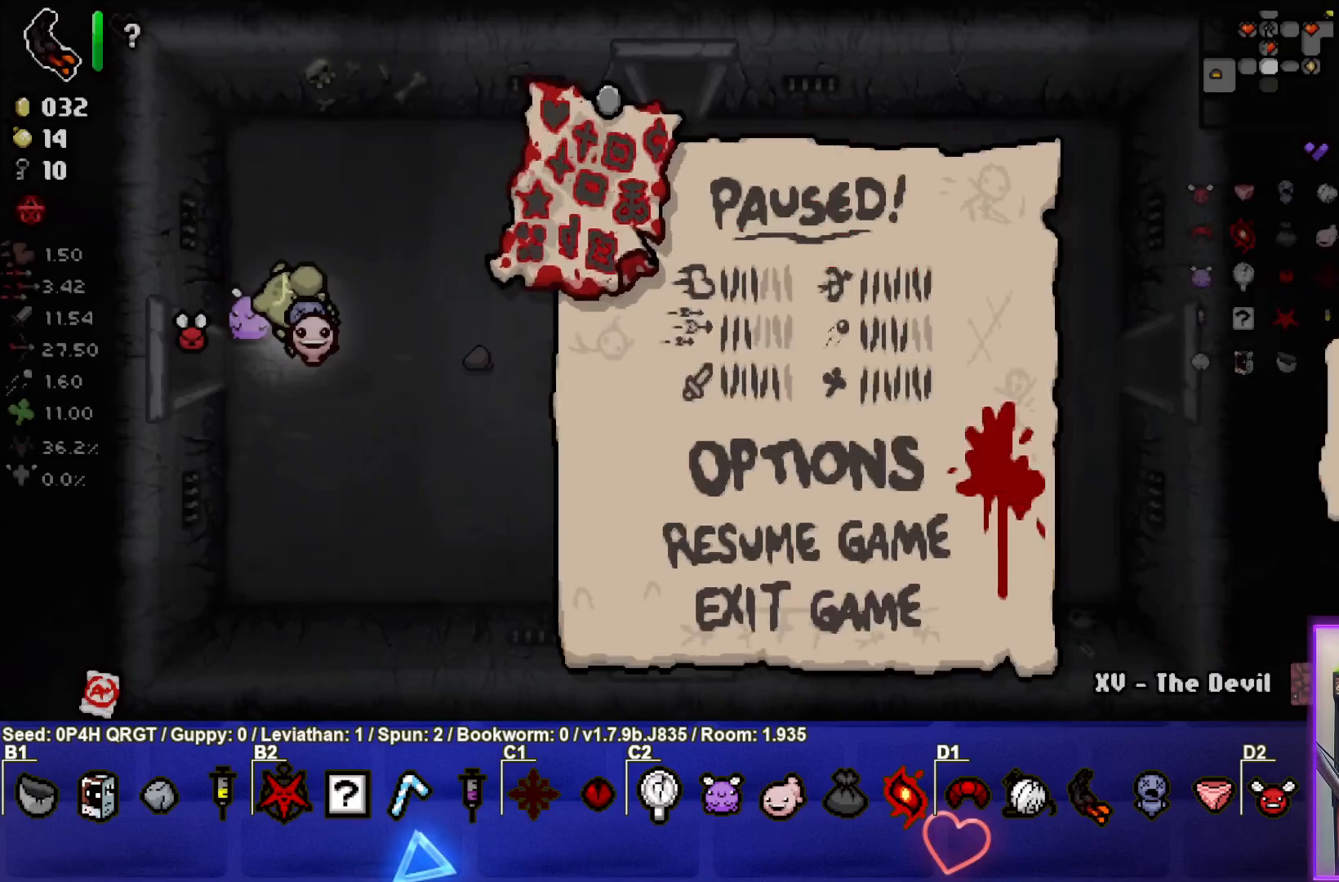
{"buttons": [], "left_stick": "down-right", "right_stick": "center", "events": [[83, "left_stick", "down-right"]]}
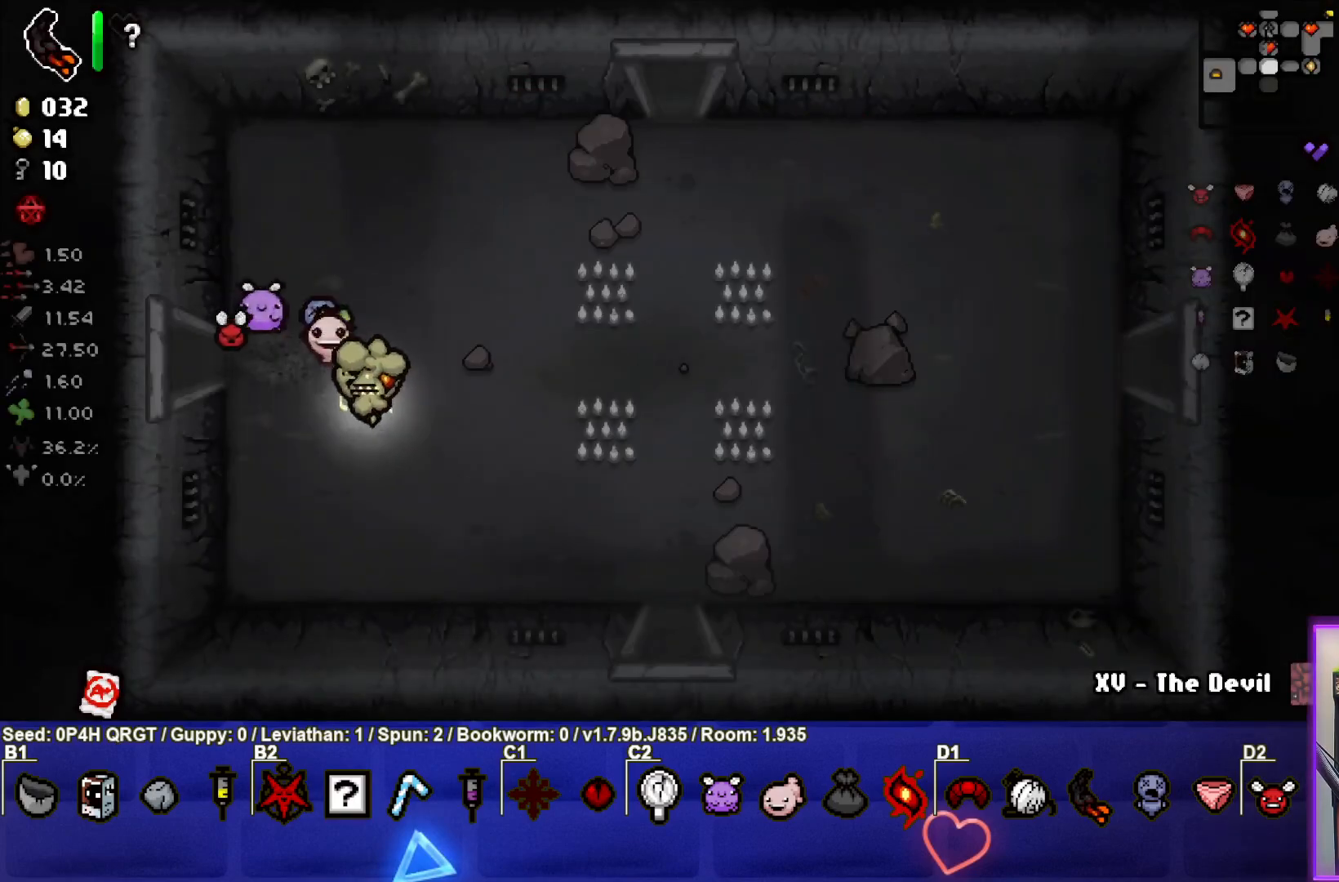
{"buttons": [], "left_stick": "center", "right_stick": "center", "events": [[333, "left_stick", "center"]]}
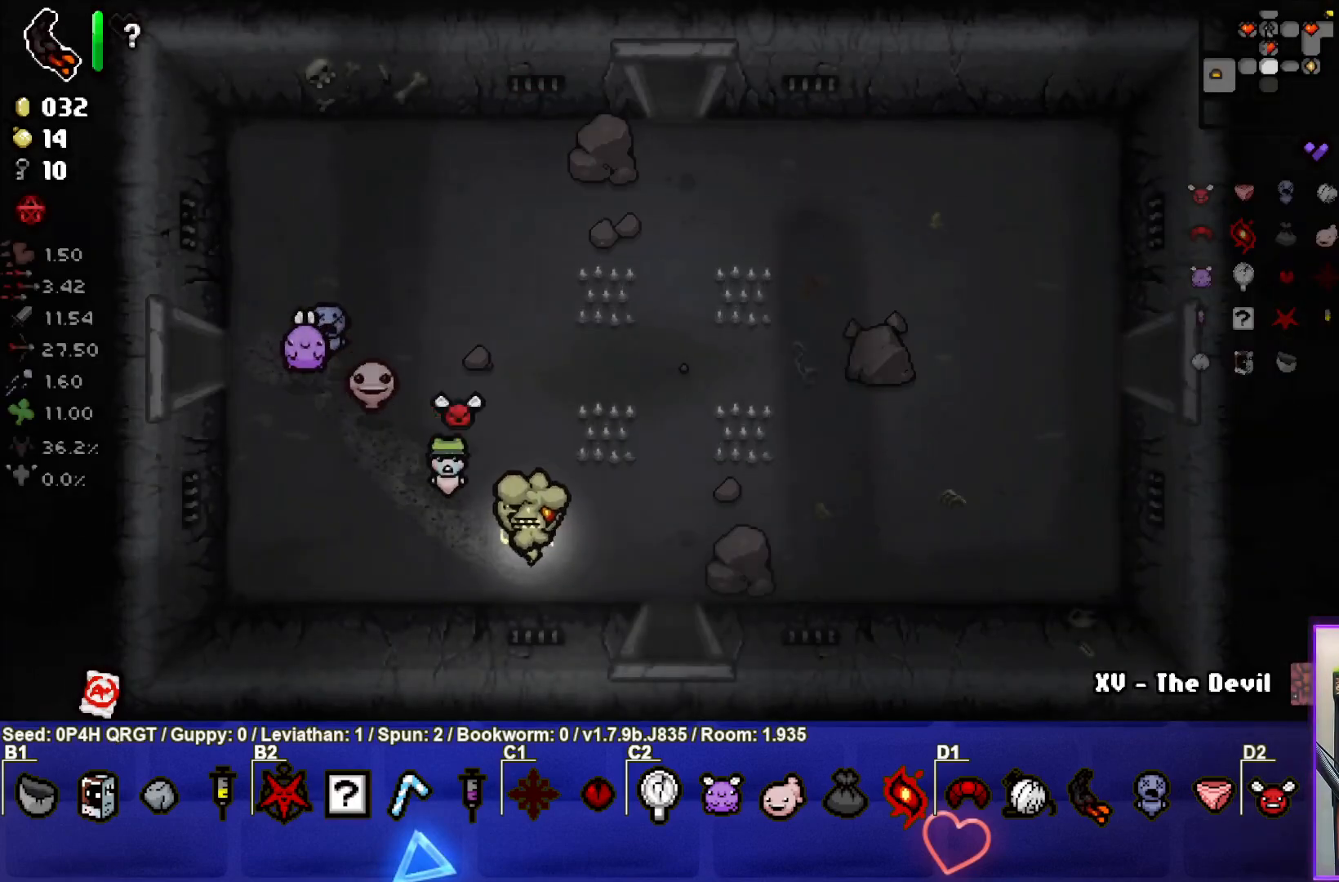
{"buttons": [], "left_stick": "center", "right_stick": "center", "events": [[183, "left_stick", "right"], [383, "left_stick", "center"]]}
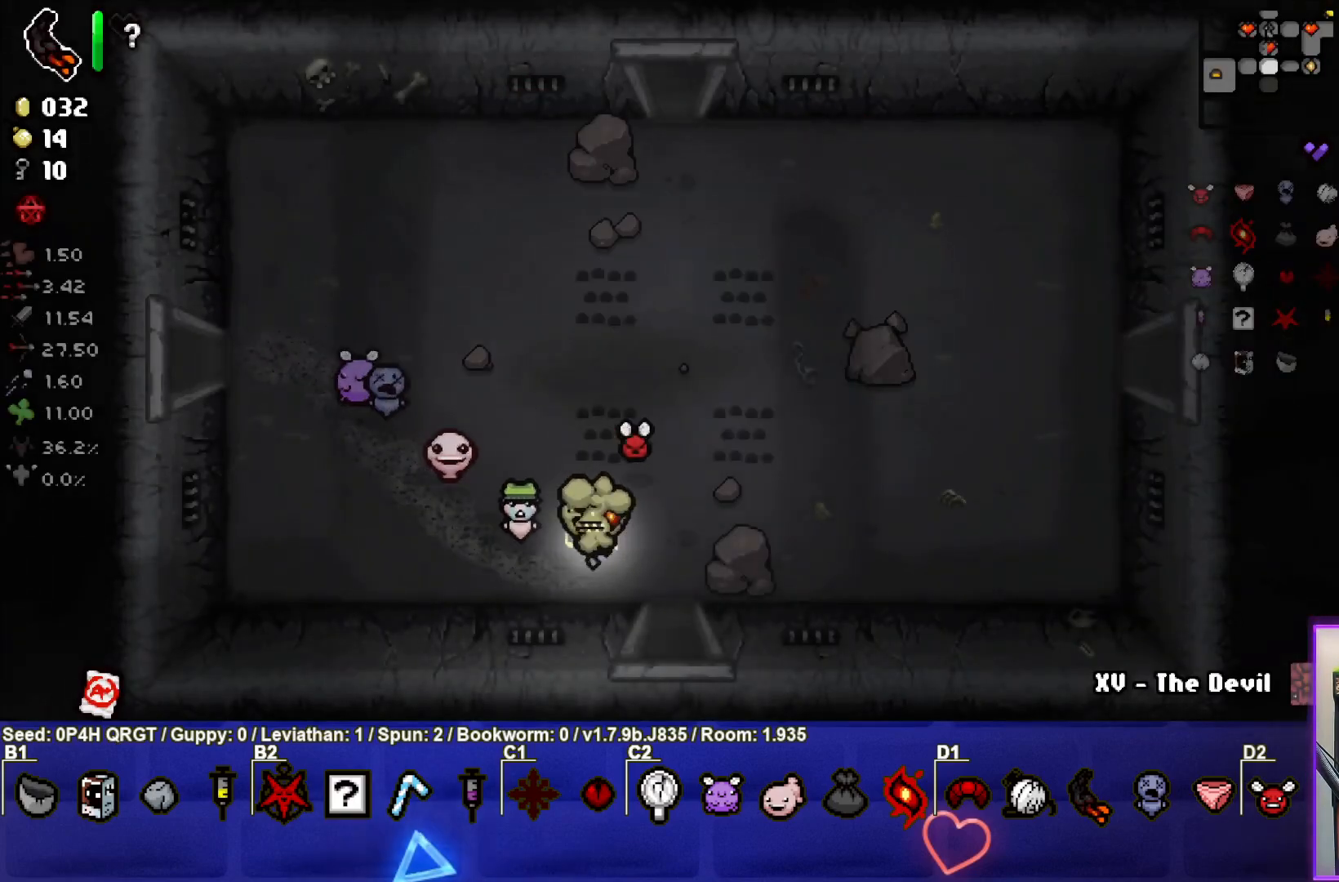
{"buttons": [], "left_stick": "down-right", "right_stick": "center", "events": [[67, "left_stick", "down-right"]]}
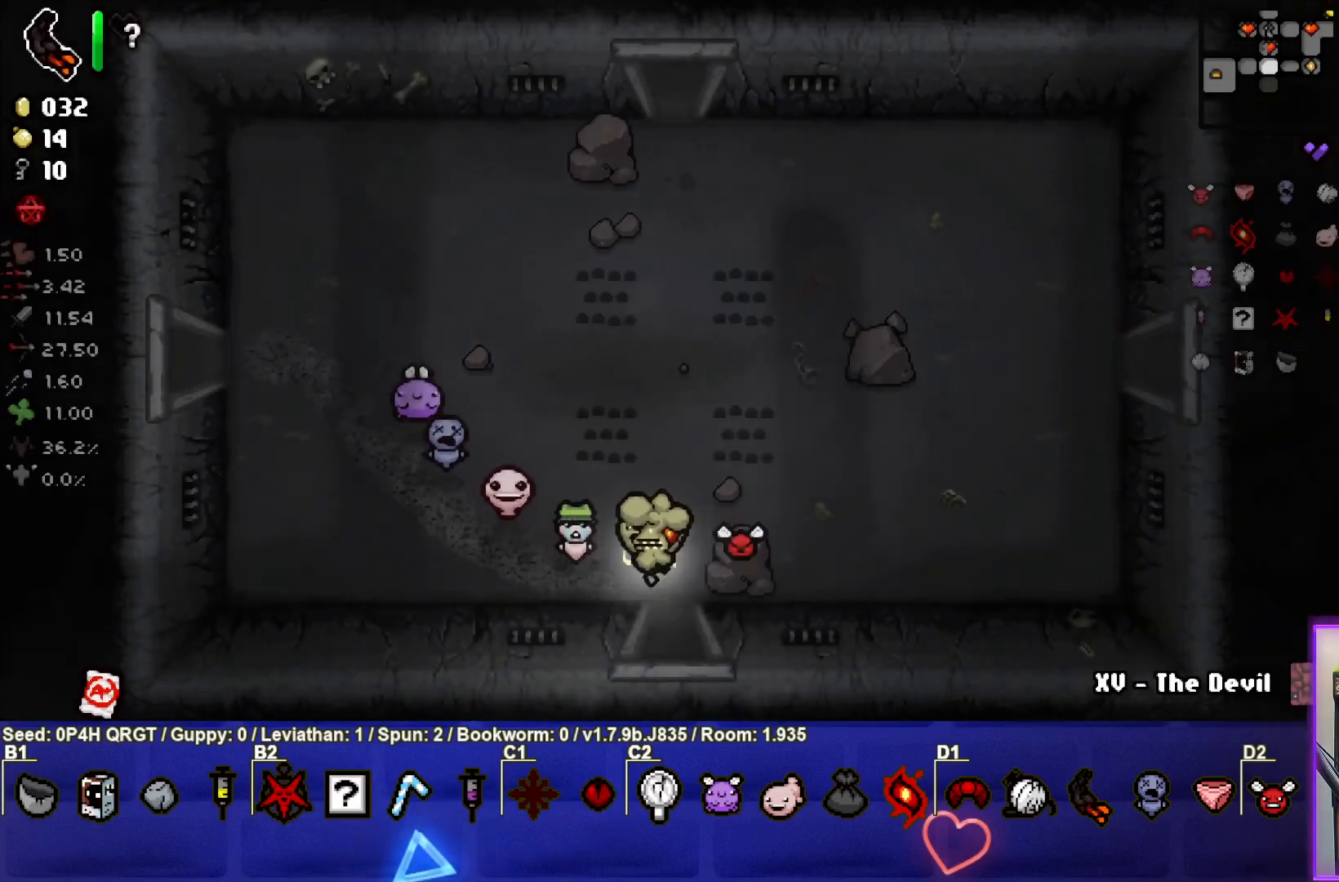
{"buttons": [], "left_stick": "center", "right_stick": "down", "events": [[283, "left_stick", "center"], [483, "right_stick", "down"]]}
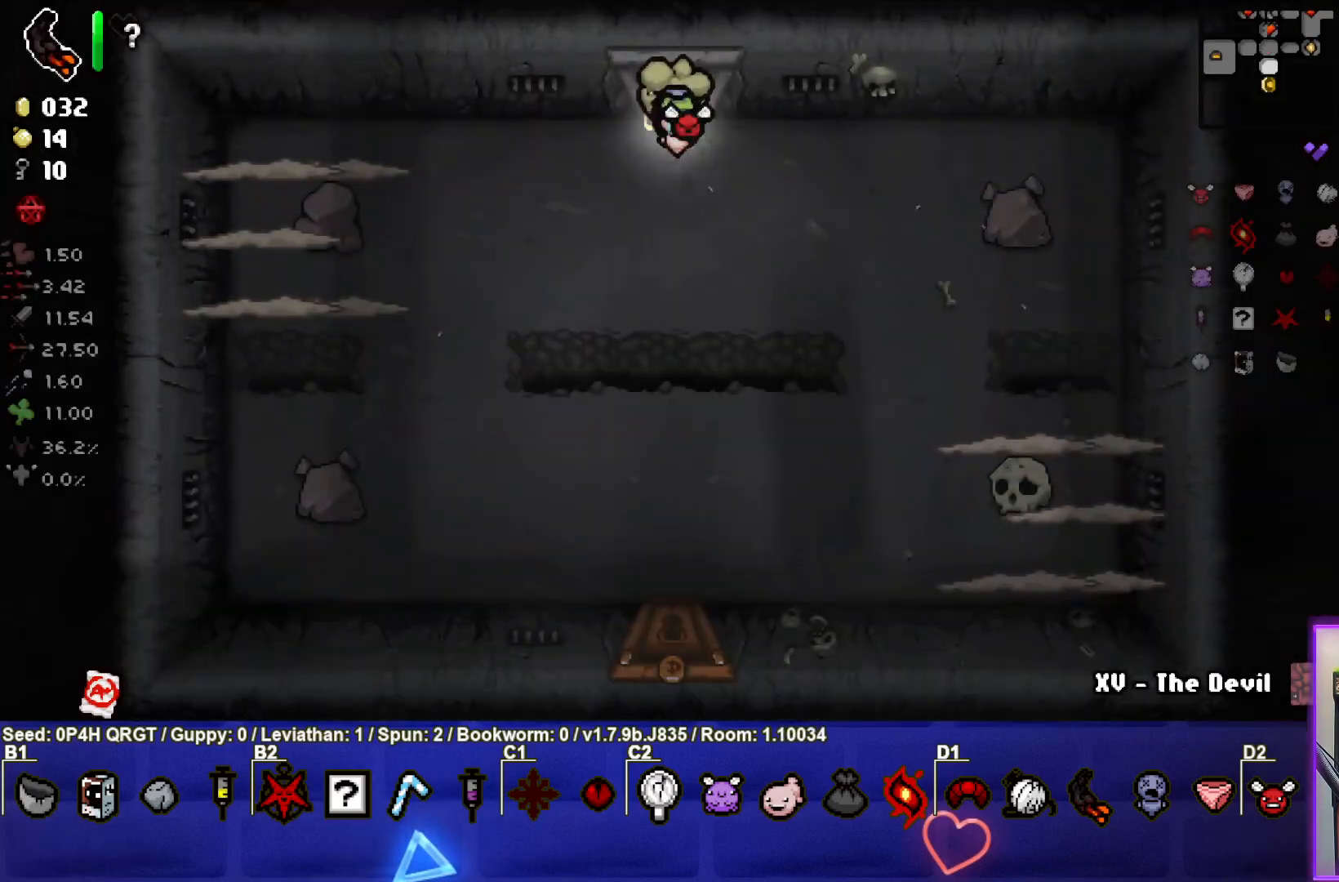
{"buttons": [], "left_stick": "down-left", "right_stick": "left", "events": [[283, "left_stick", "down-left"], [300, "right_stick", "center"], [383, "right_stick", "left"]]}
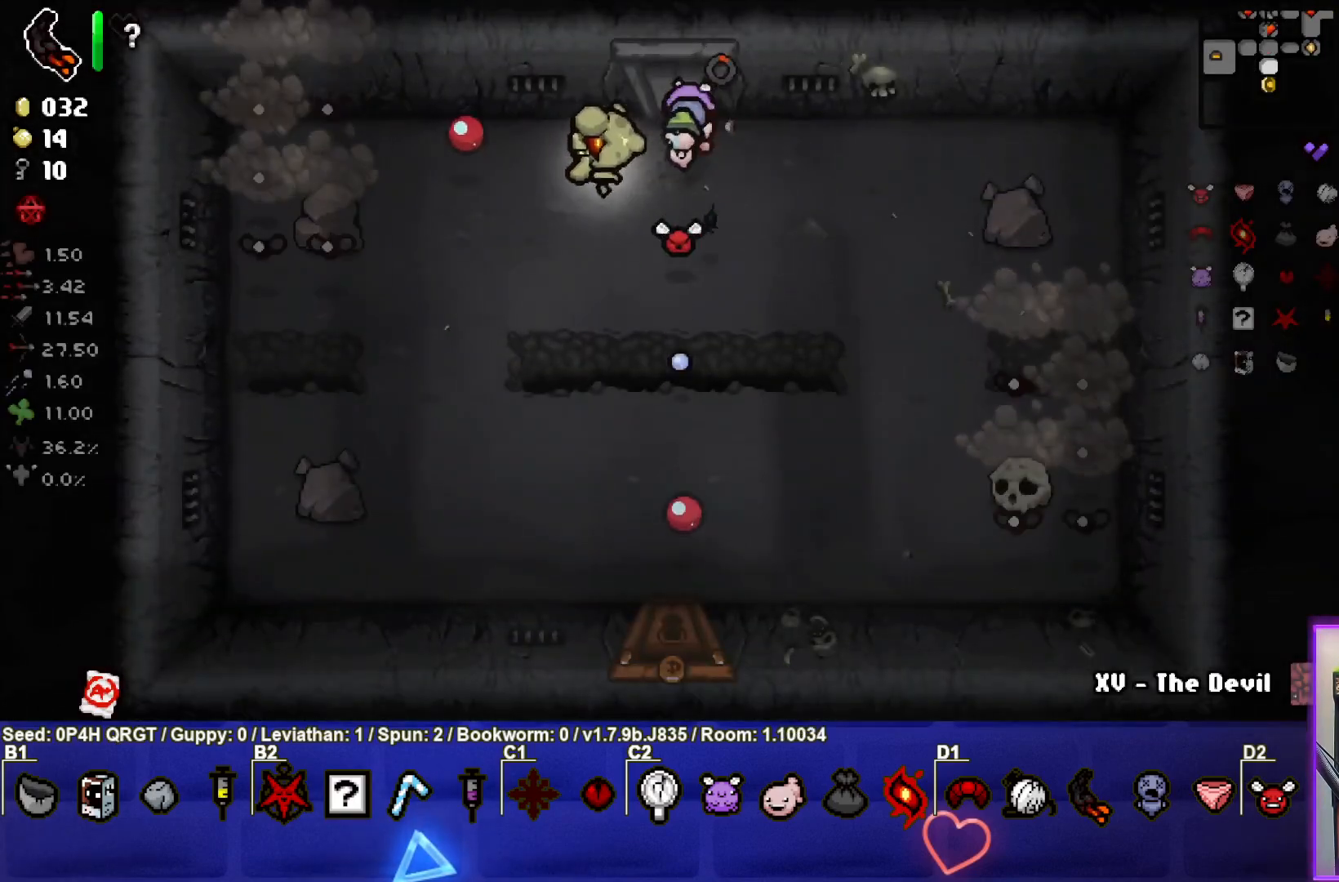
{"buttons": [], "left_stick": "right", "right_stick": "left", "events": [[67, "left_stick", "center"], [217, "left_stick", "down"], [383, "left_stick", "right"]]}
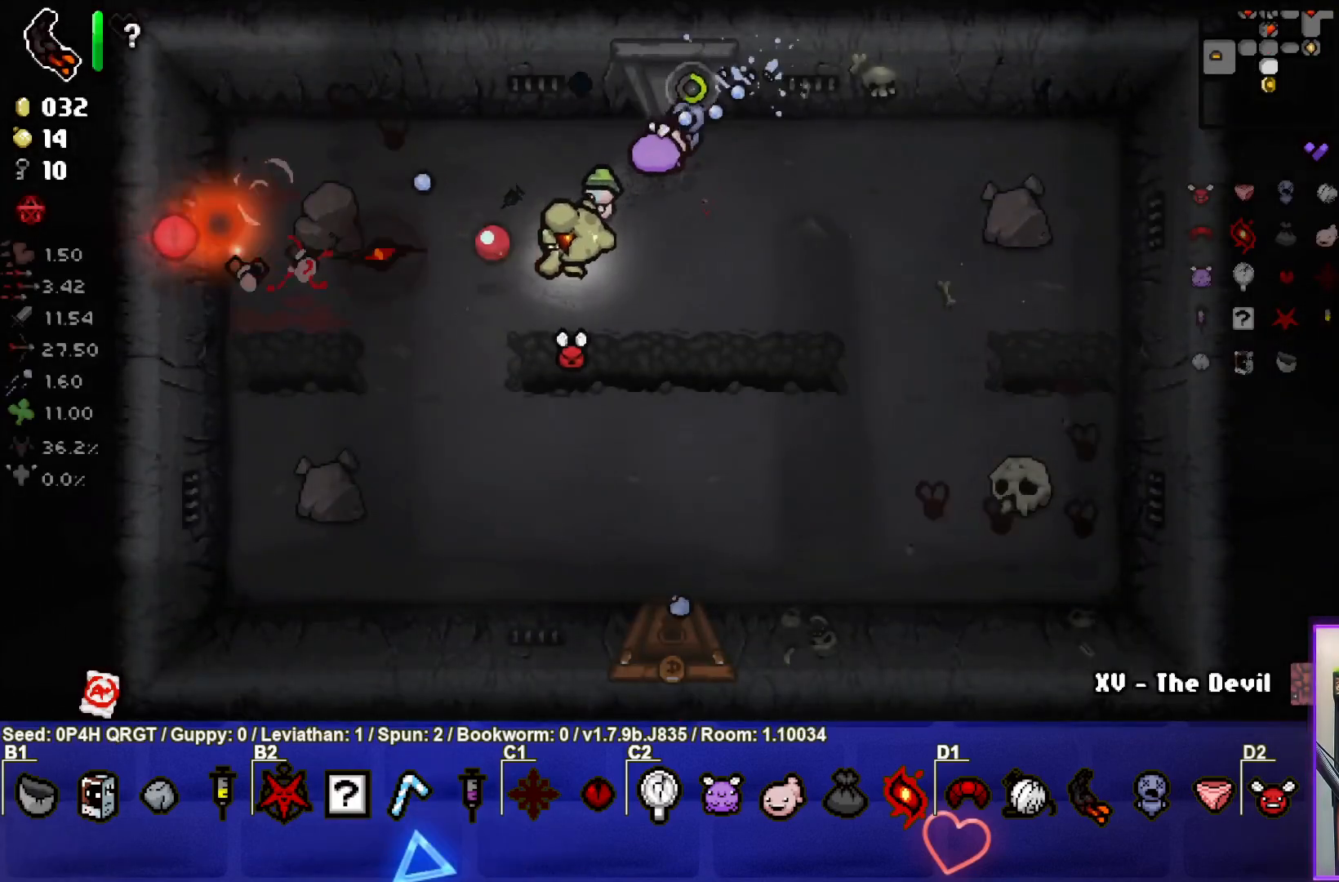
{"buttons": [], "left_stick": "down-left", "right_stick": "right", "events": [[17, "left_stick", "center"], [67, "left_stick", "down"], [100, "right_stick", "center"], [167, "left_stick", "down-left"], [267, "right_stick", "right"]]}
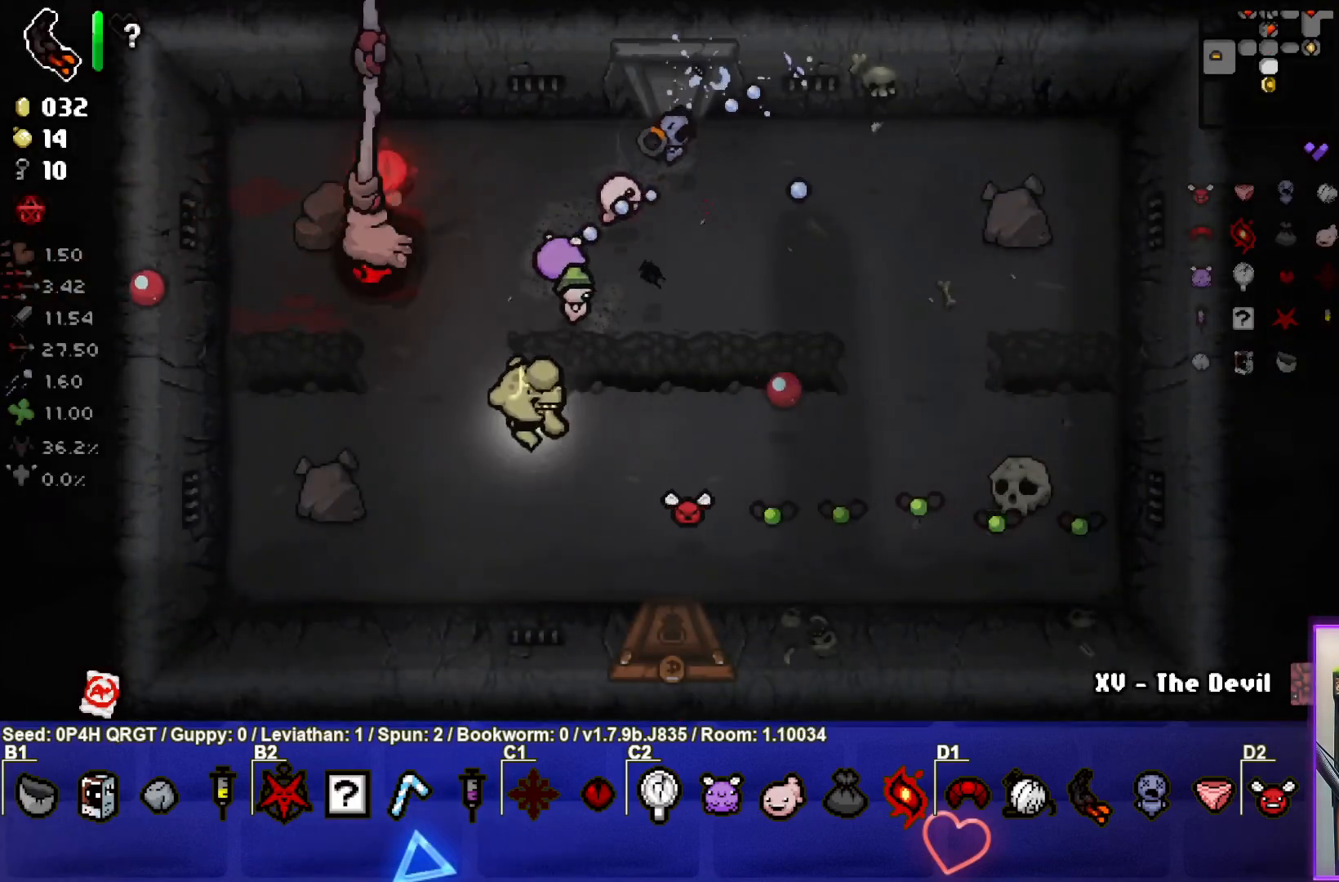
{"buttons": [], "left_stick": "left", "right_stick": "right", "events": [[400, "left_stick", "left"]]}
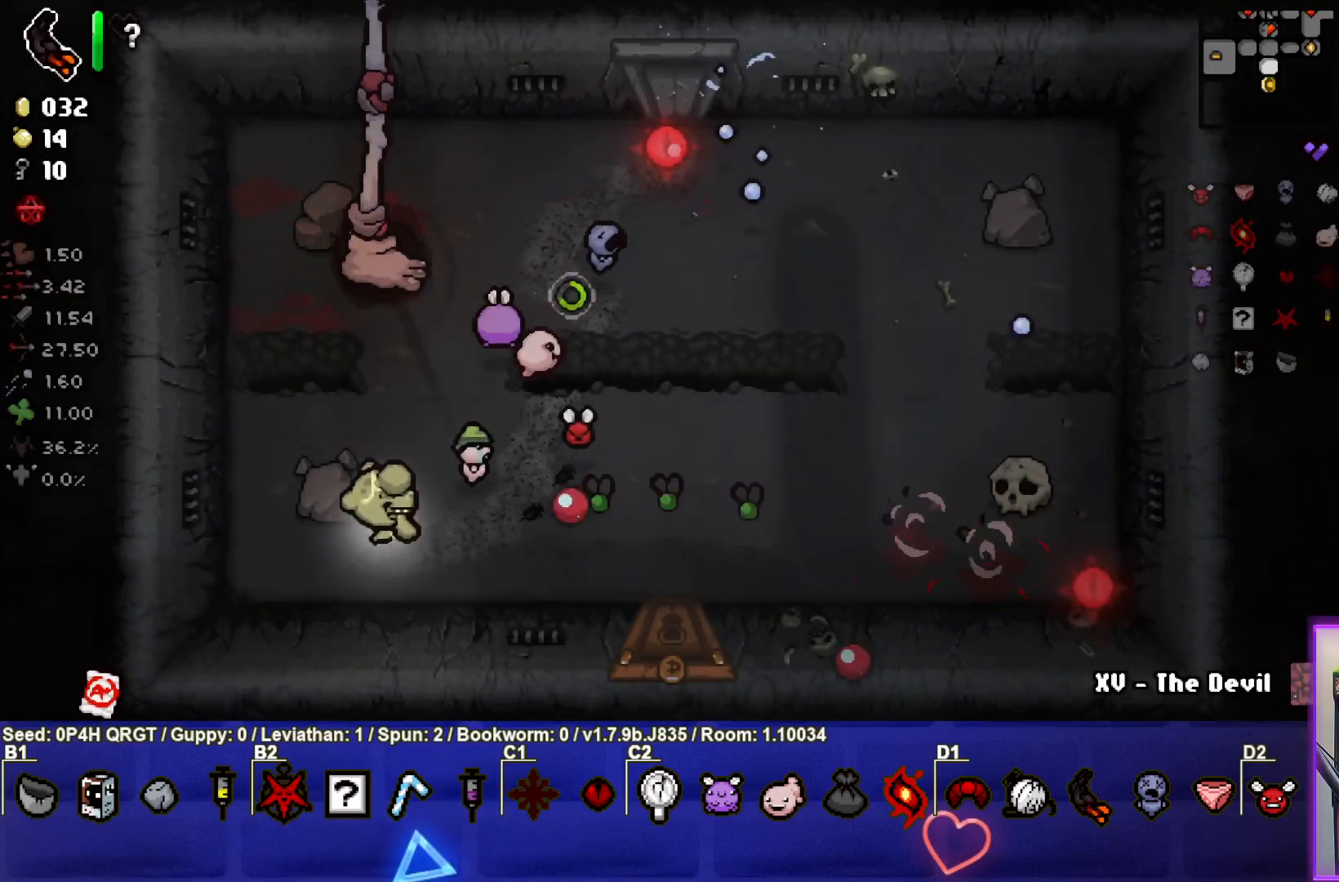
{"buttons": [], "left_stick": "right", "right_stick": "center", "events": [[300, "left_stick", "up"], [350, "left_stick", "up-right"], [467, "left_stick", "right"], [483, "right_stick", "center"]]}
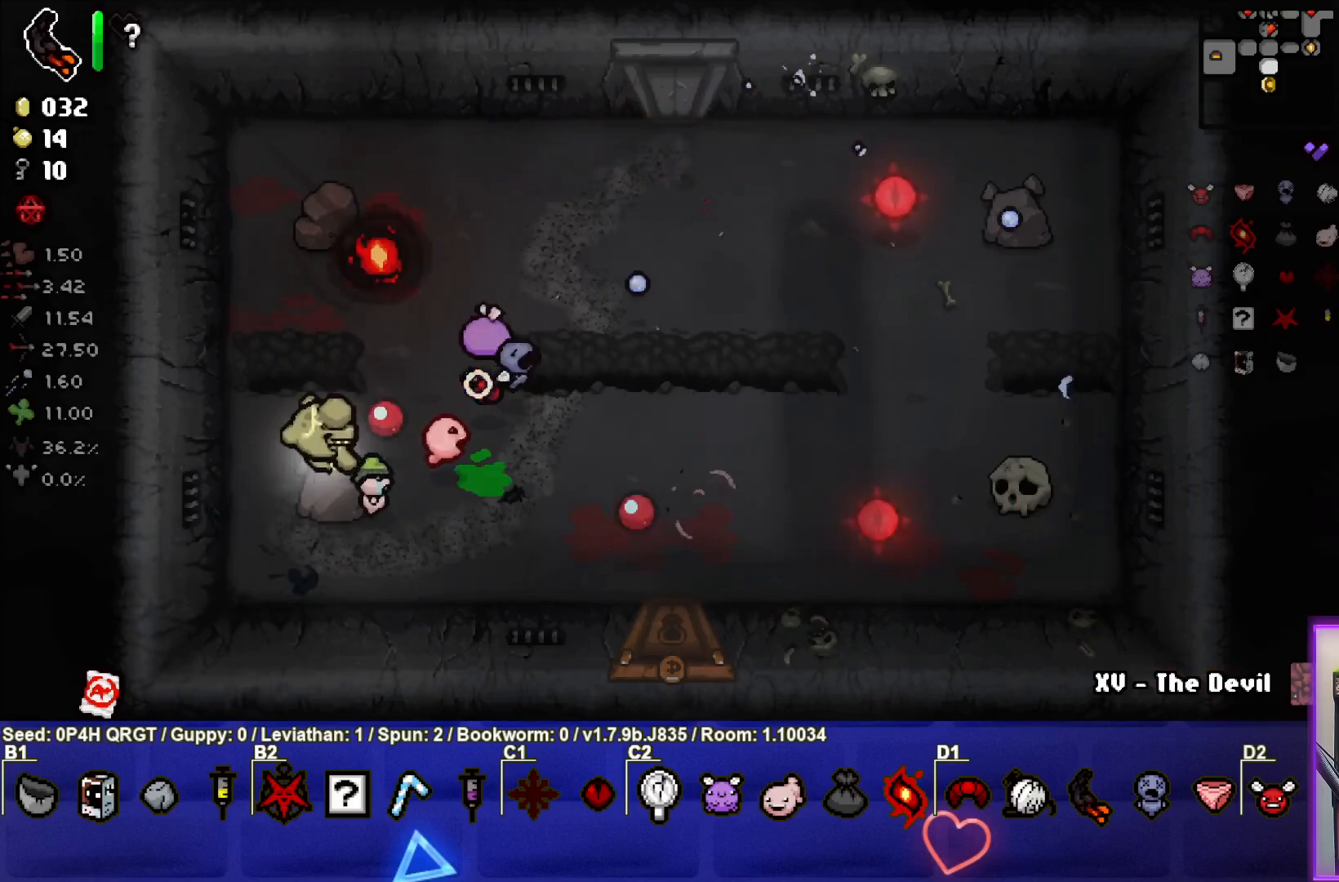
{"buttons": [], "left_stick": "right", "right_stick": "center", "events": [[150, "left_stick", "down-right"], [400, "left_stick", "right"]]}
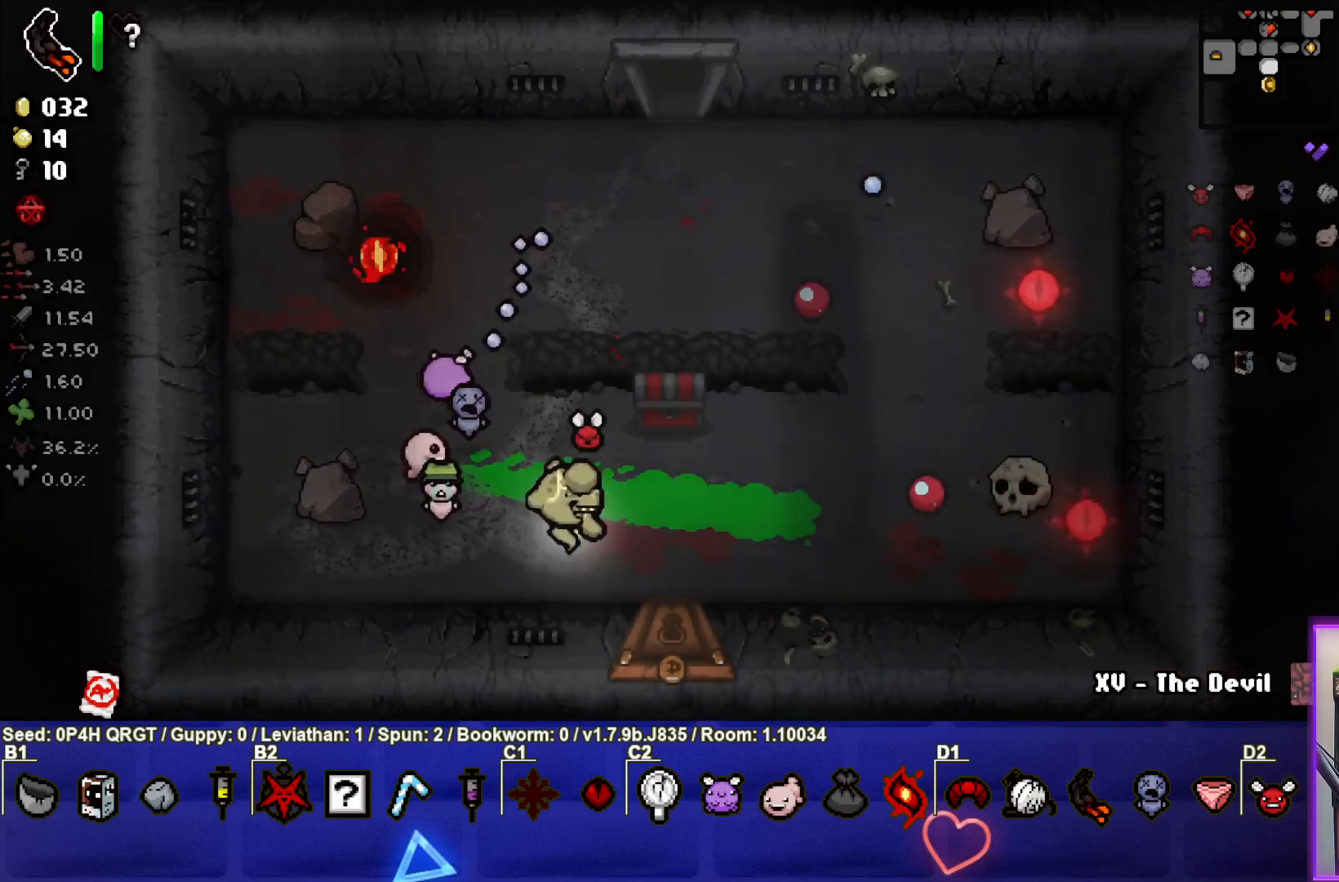
{"buttons": [], "left_stick": "down-right", "right_stick": "center", "events": [[100, "left_stick", "up"], [433, "left_stick", "down-right"]]}
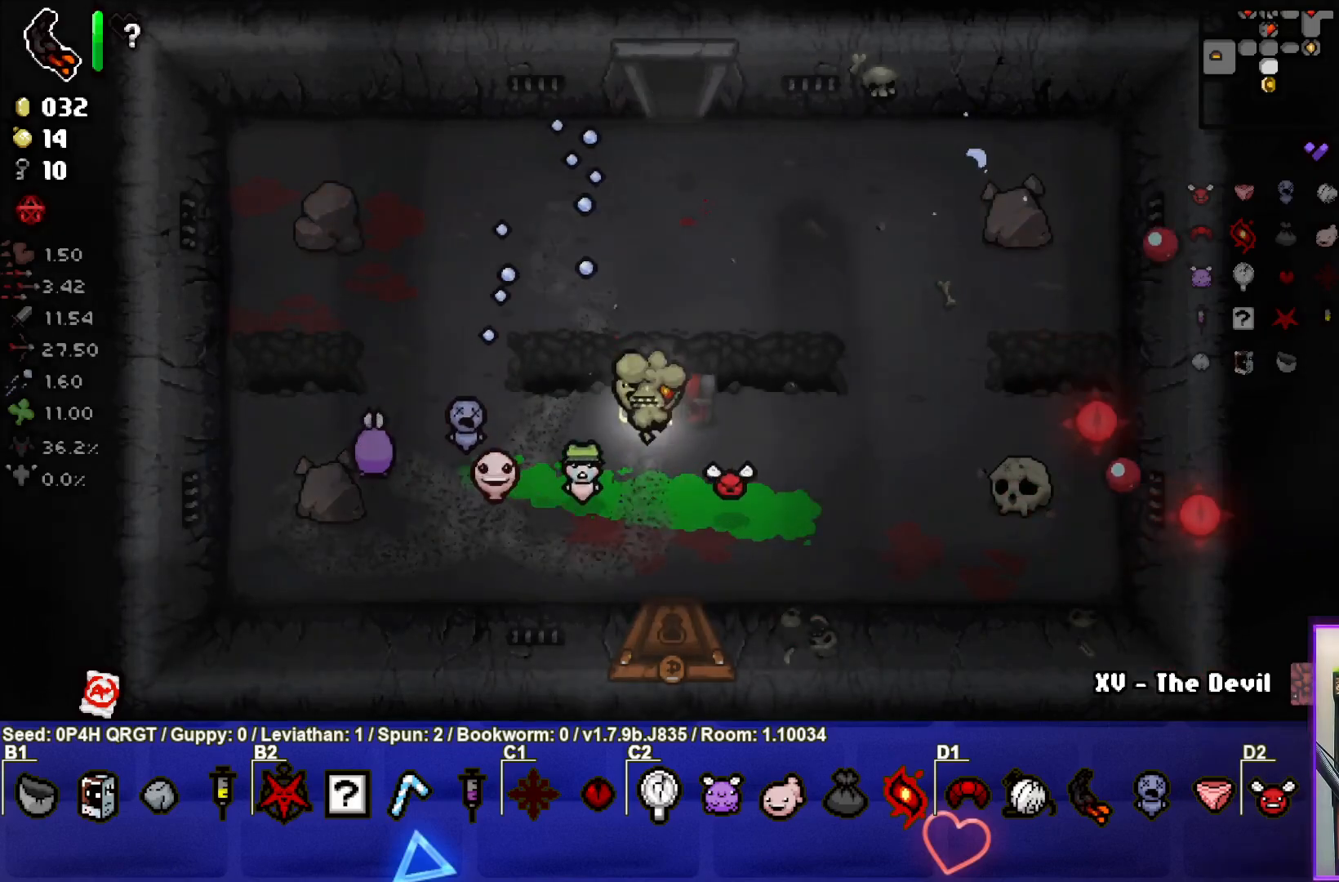
{"buttons": [], "left_stick": "down-right", "right_stick": "center", "events": []}
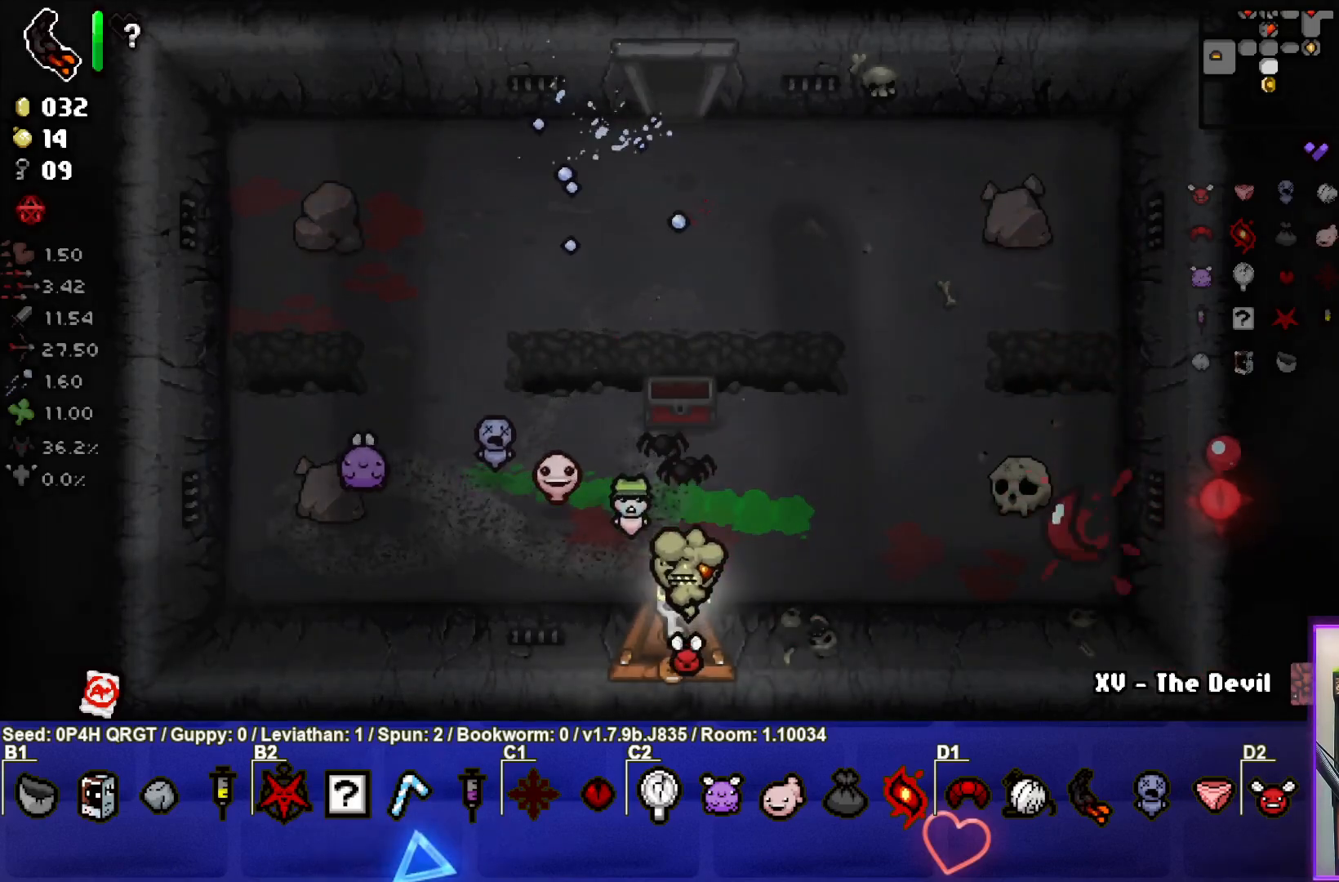
{"buttons": [], "left_stick": "center", "right_stick": "center", "events": [[67, "left_stick", "center"]]}
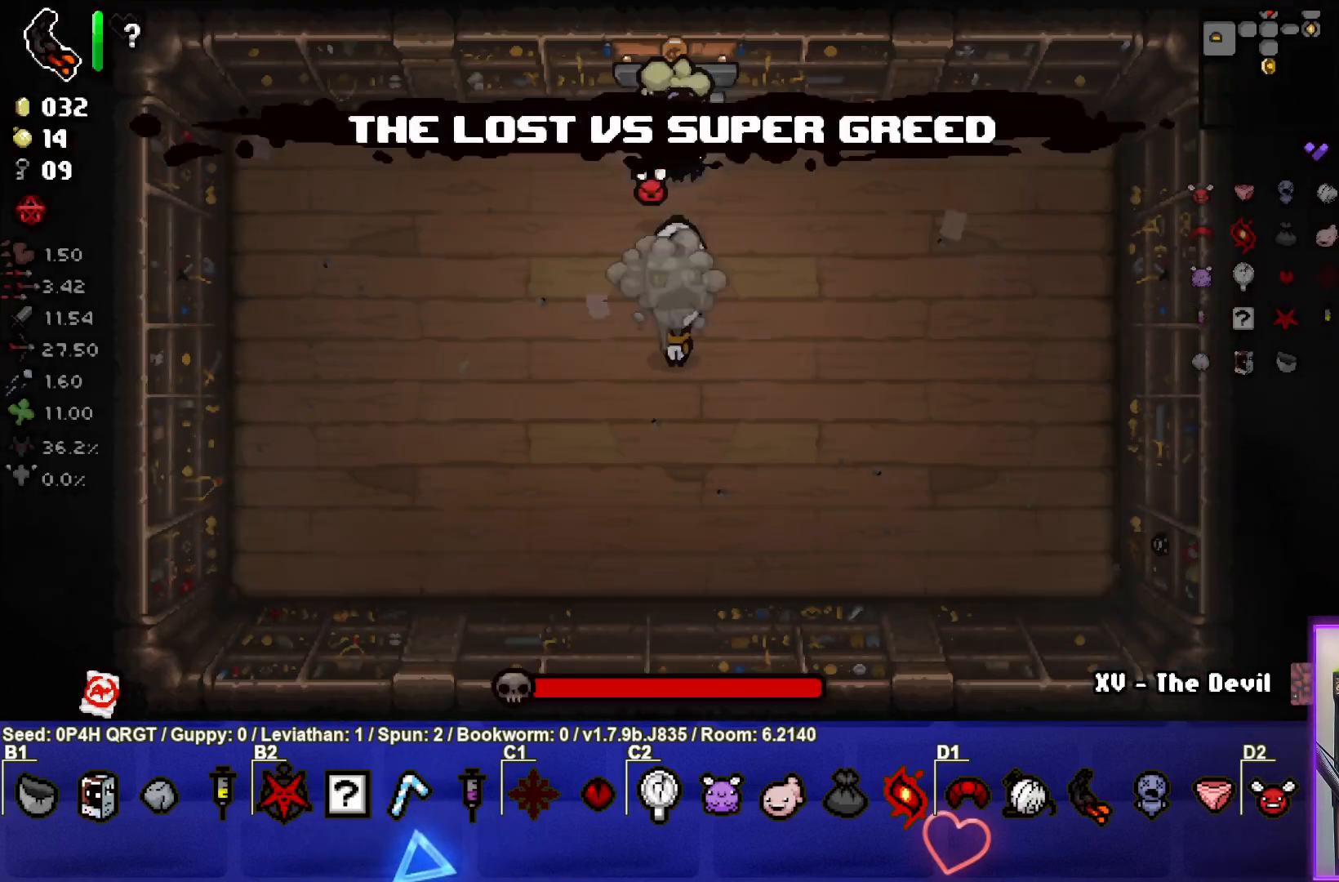
{"buttons": ["CROSS"], "left_stick": "up-left", "right_stick": "center", "events": [[200, "left_stick", "down"], [250, "CROSS", "down"], [333, "left_stick", "center"], [433, "left_stick", "up-left"]]}
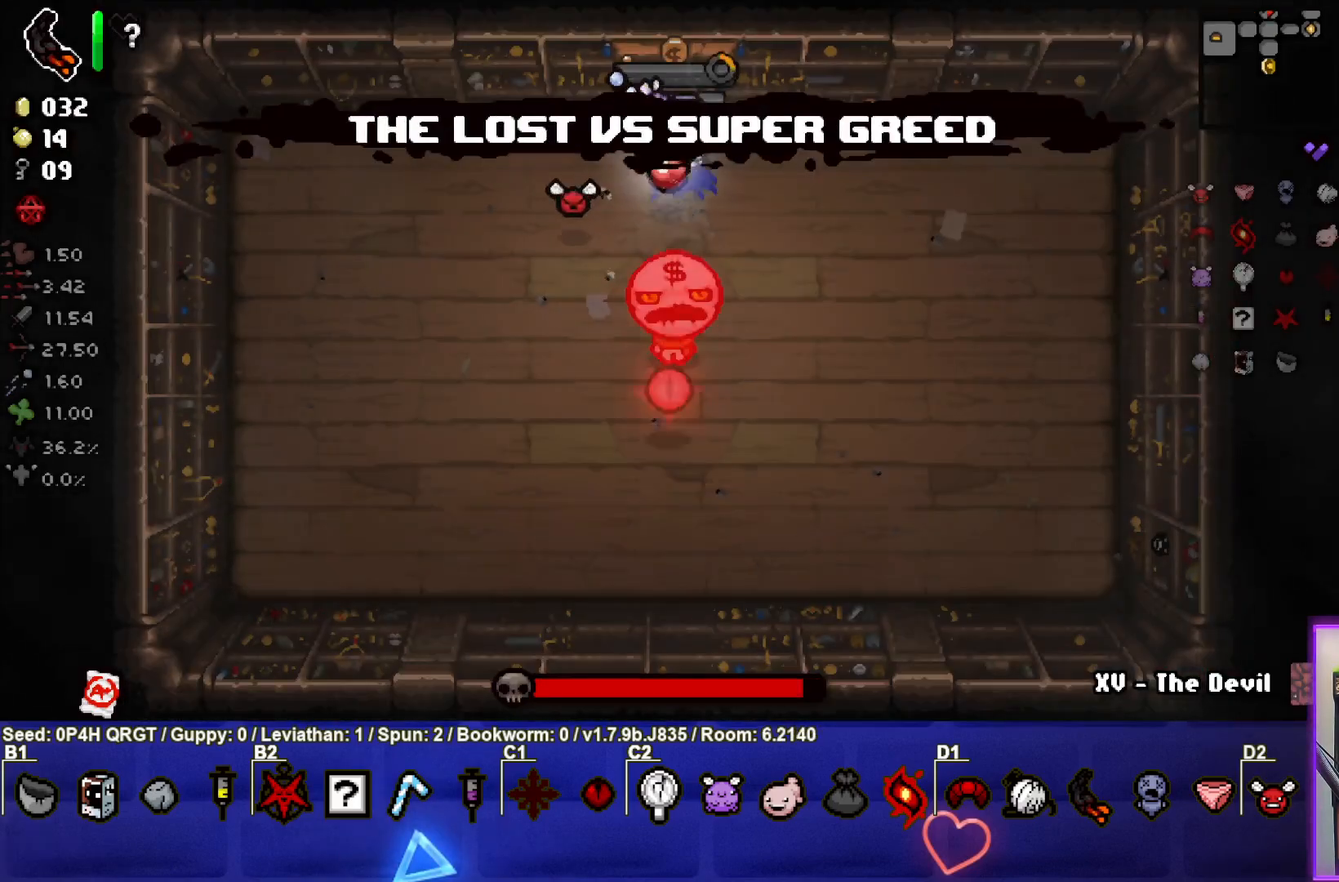
{"buttons": [], "left_stick": "down-left", "right_stick": "right", "events": [[33, "left_stick", "left"], [67, "CROSS", "up"], [200, "left_stick", "down-left"], [233, "right_stick", "right"]]}
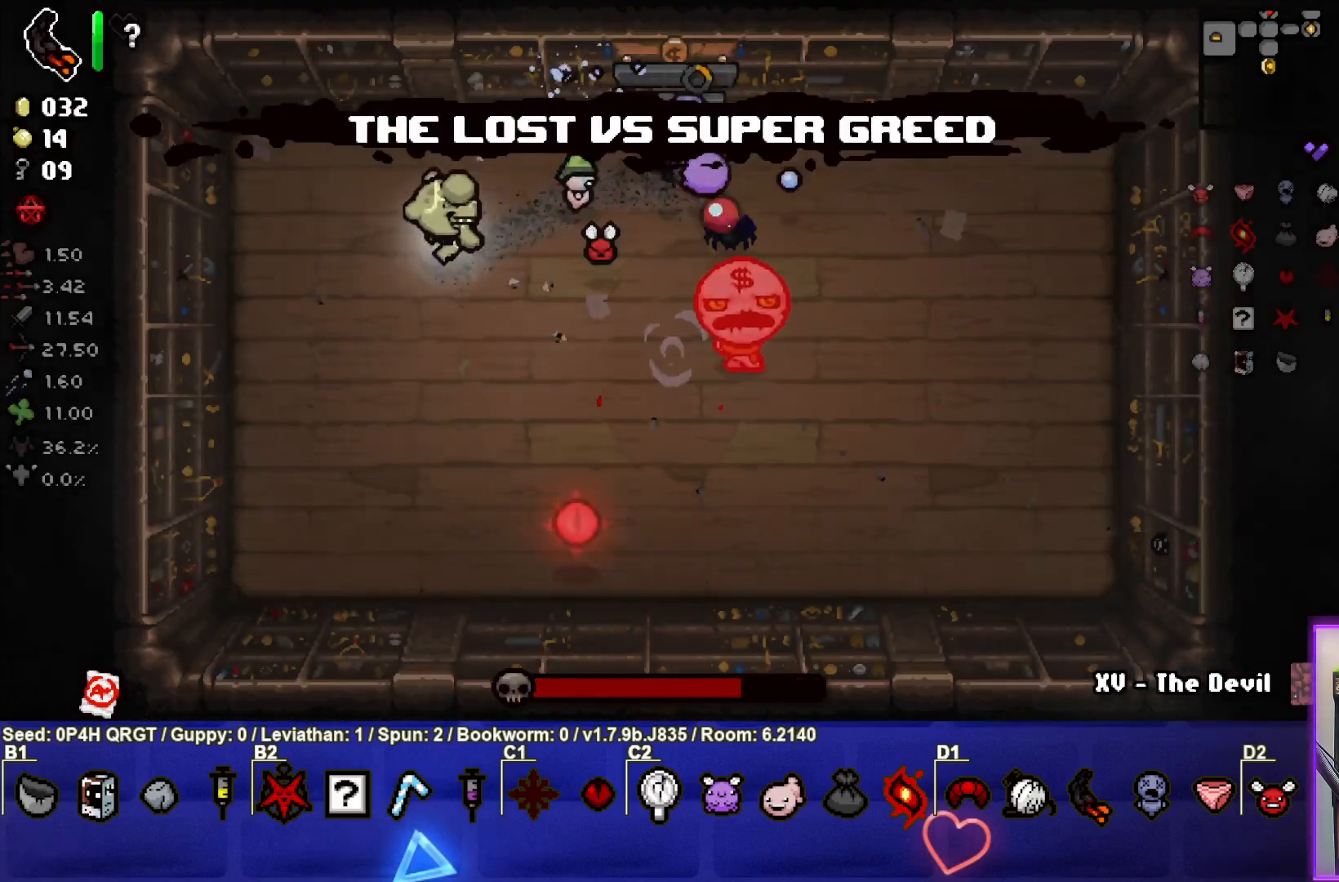
{"buttons": [], "left_stick": "right", "right_stick": "right", "events": [[83, "L2", "down"], [133, "left_stick", "down-right"], [250, "L2", "up"], [267, "left_stick", "center"], [383, "left_stick", "right"]]}
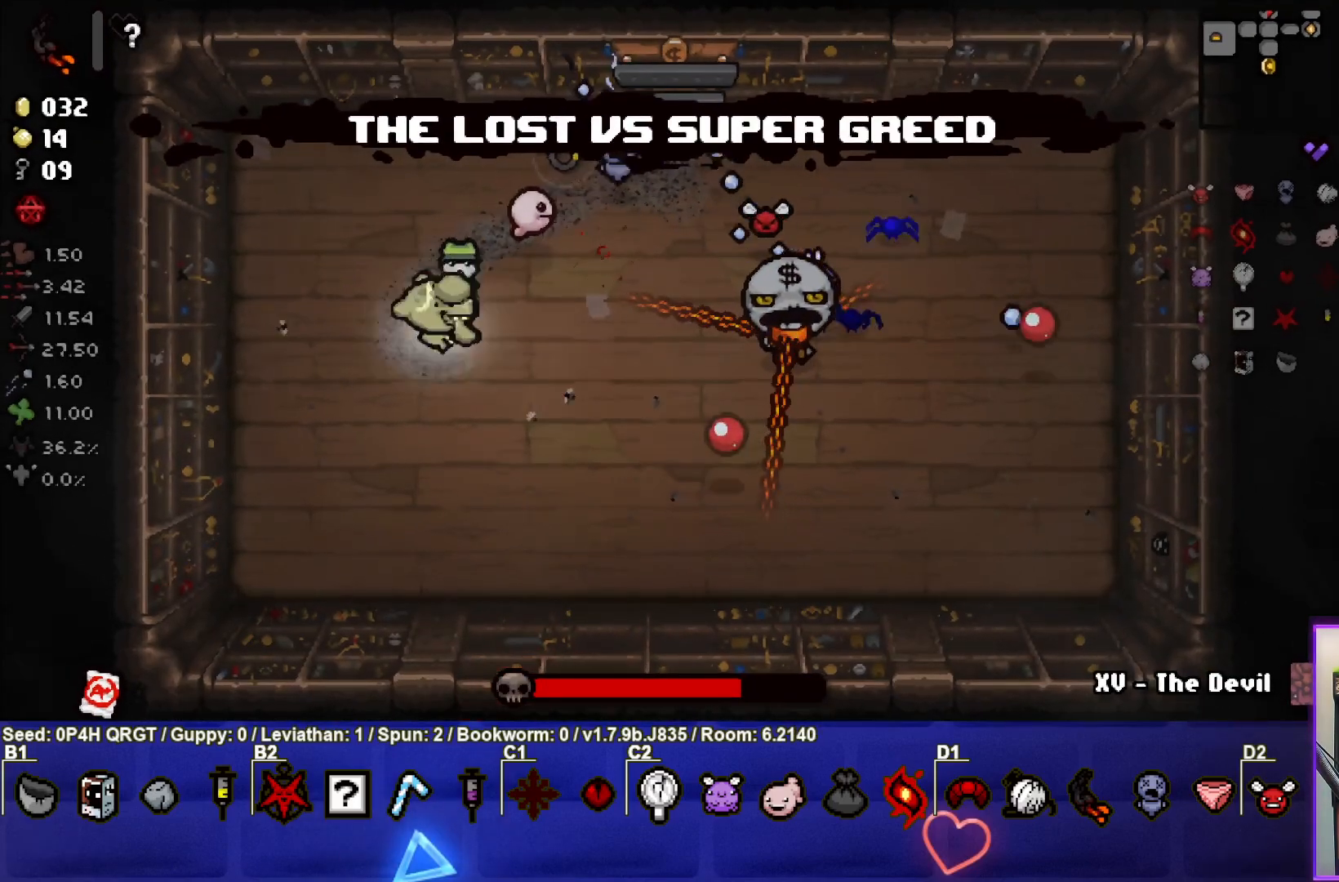
{"buttons": [], "left_stick": "center", "right_stick": "right", "events": [[100, "left_stick", "center"], [267, "left_stick", "left"], [383, "left_stick", "center"]]}
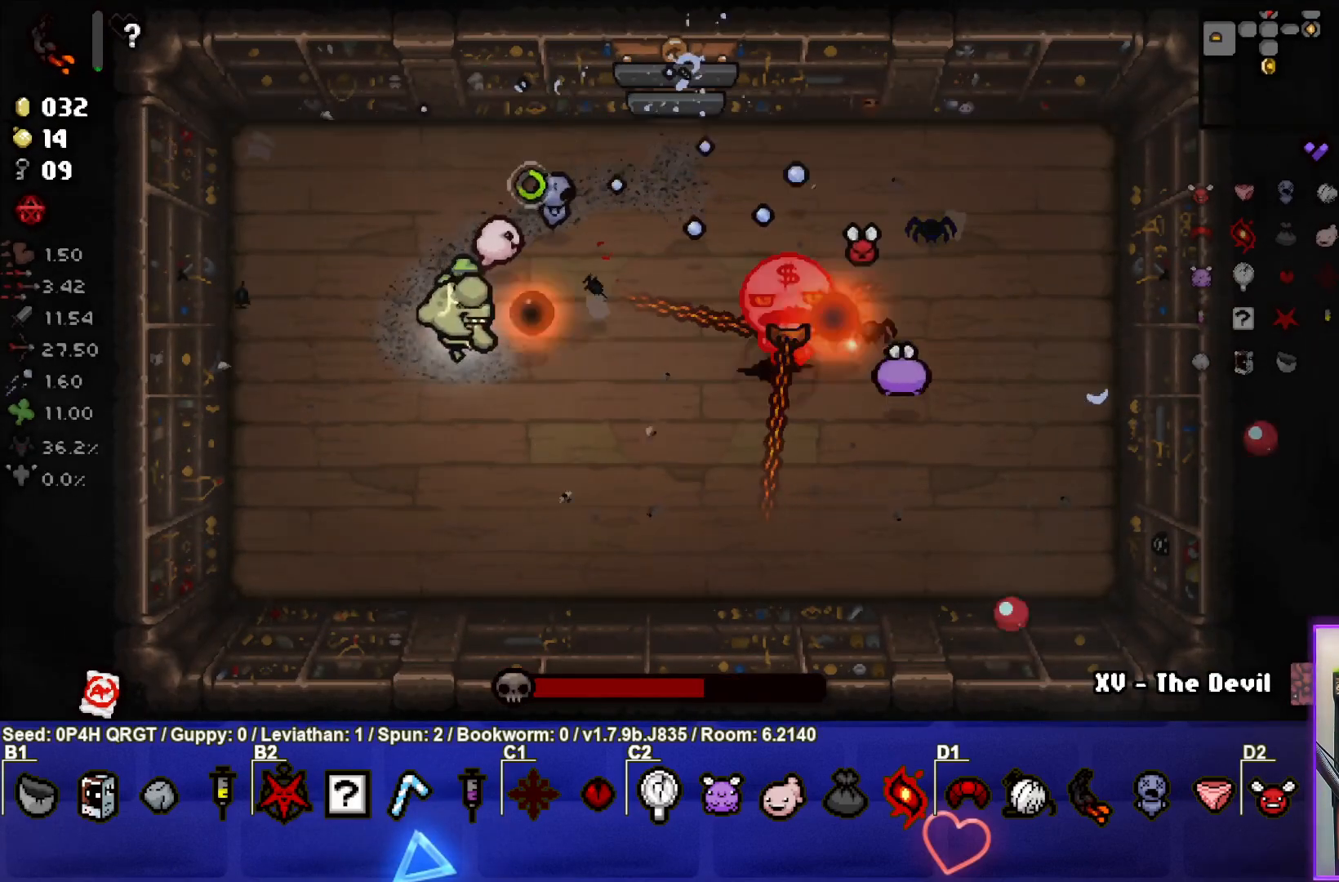
{"buttons": [], "left_stick": "left", "right_stick": "right", "events": [[50, "left_stick", "left"], [133, "left_stick", "center"], [183, "left_stick", "right"], [317, "left_stick", "center"], [383, "left_stick", "left"]]}
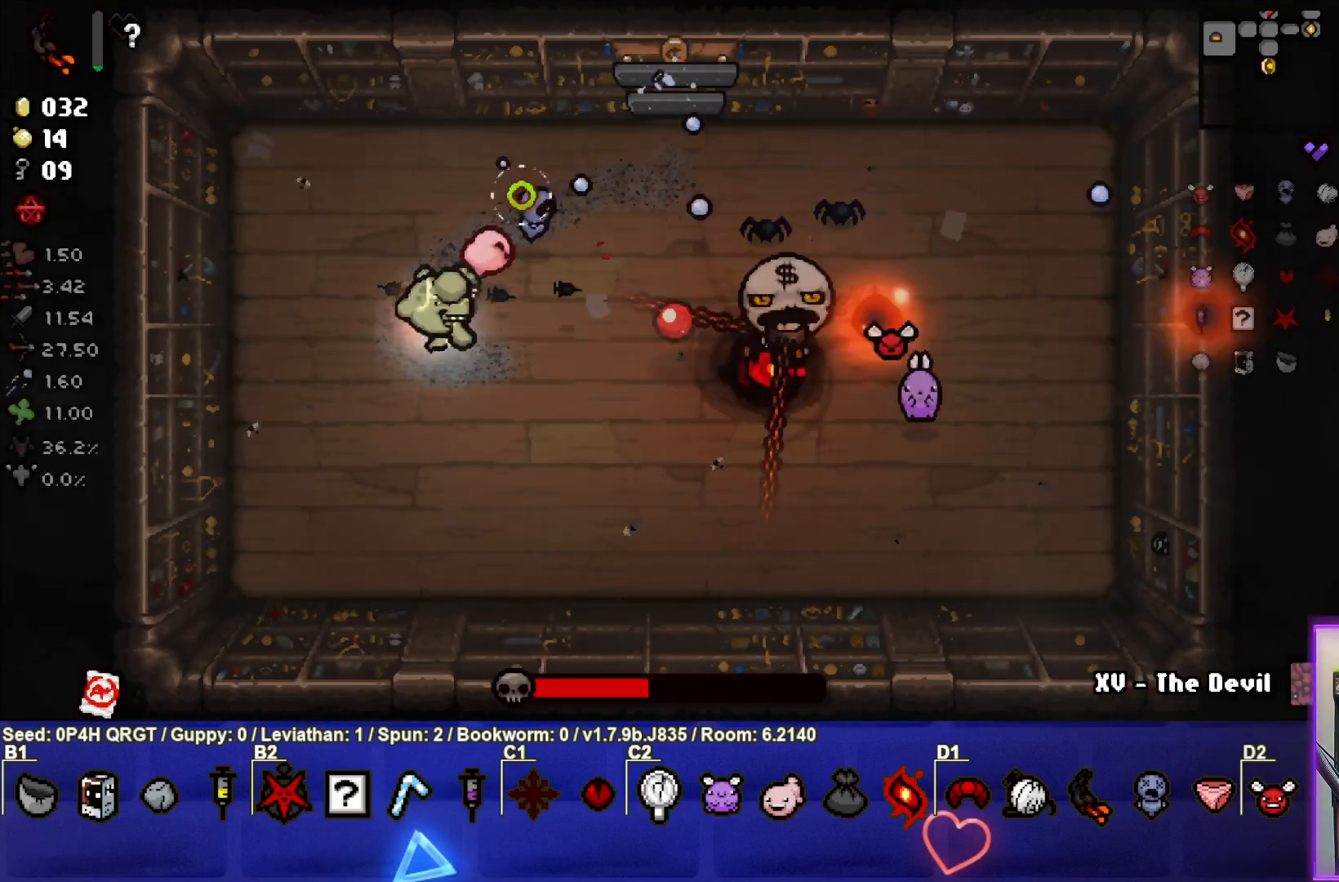
{"buttons": [], "left_stick": "center", "right_stick": "right", "events": [[50, "left_stick", "right"], [233, "left_stick", "center"], [283, "left_stick", "left"], [467, "left_stick", "center"]]}
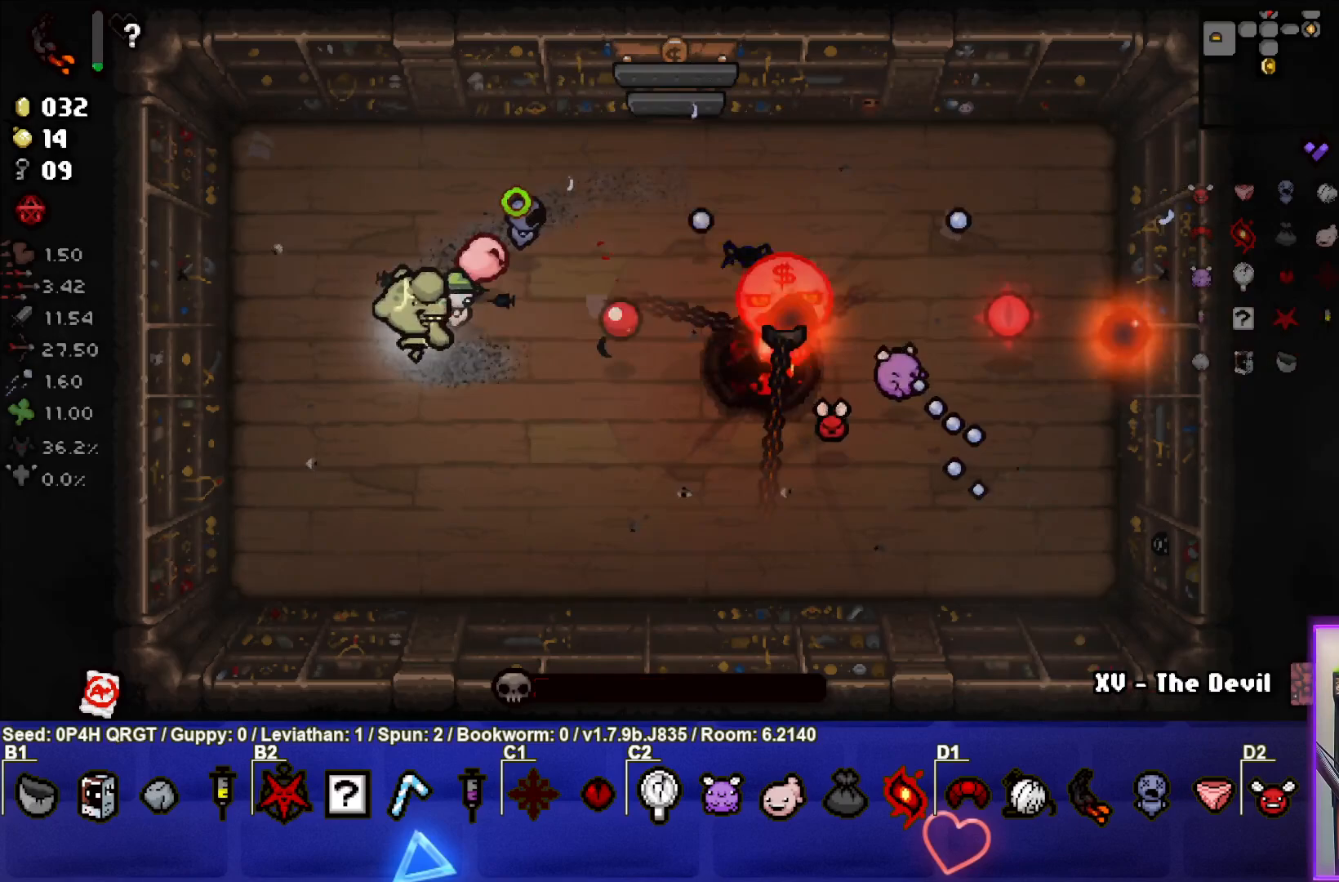
{"buttons": [], "left_stick": "center", "right_stick": "center", "events": [[117, "left_stick", "left"], [267, "left_stick", "center"], [350, "right_stick", "center"]]}
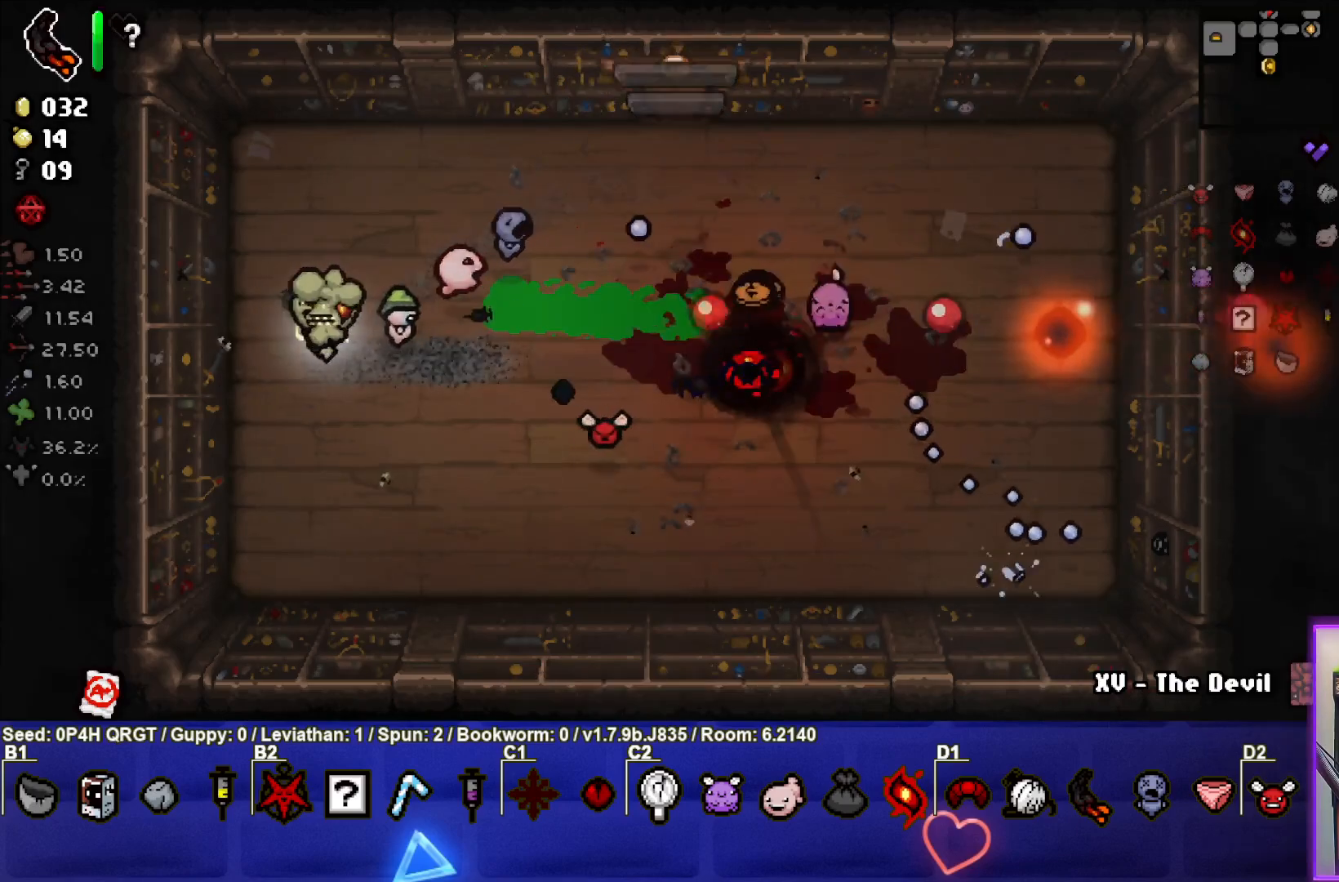
{"buttons": [], "left_stick": "center", "right_stick": "center", "events": [[50, "left_stick", "down-right"], [267, "left_stick", "right"], [500, "left_stick", "center"]]}
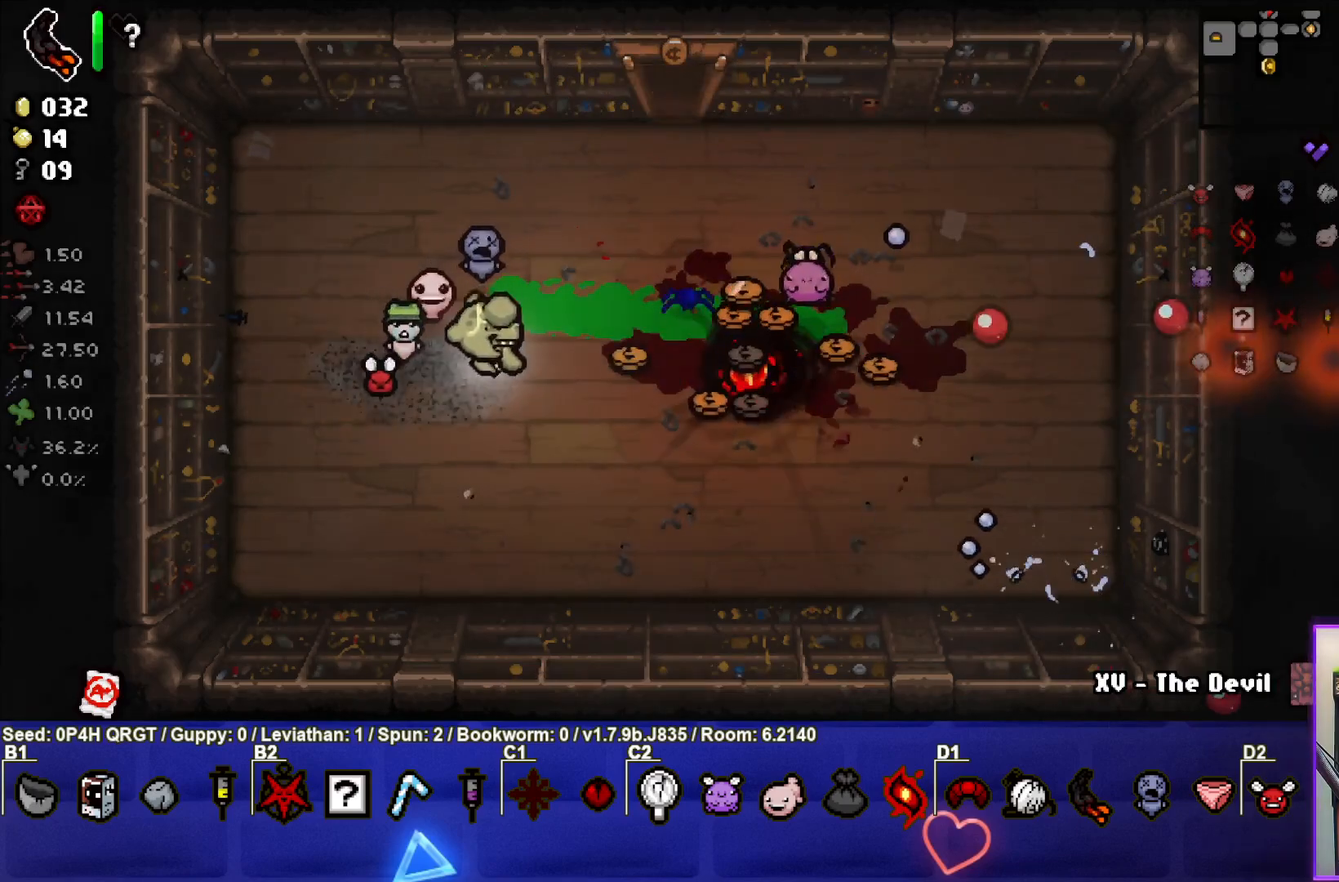
{"buttons": [], "left_stick": "right", "right_stick": "center", "events": [[217, "left_stick", "right"]]}
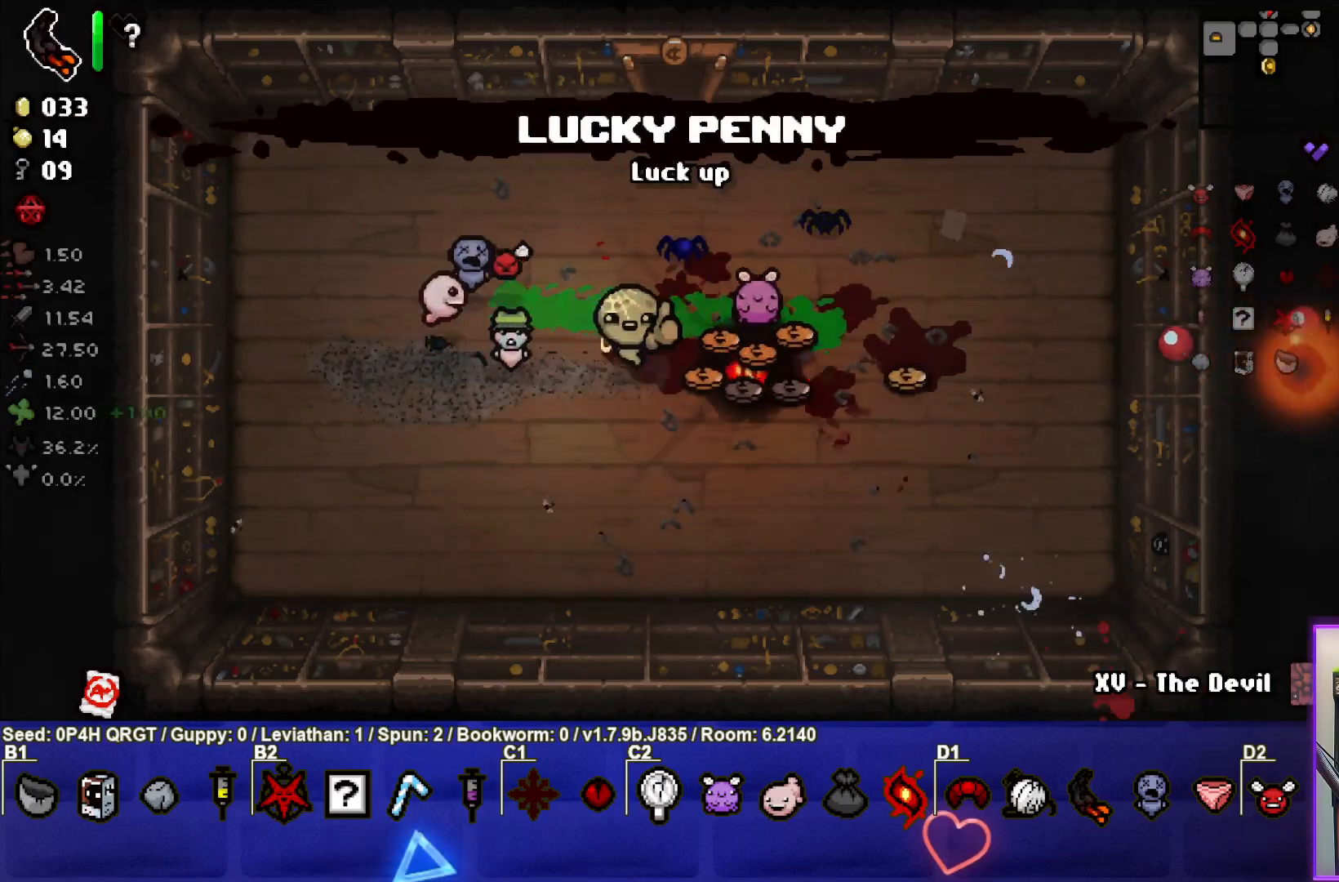
{"buttons": [], "left_stick": "down-right", "right_stick": "center", "events": [[117, "left_stick", "center"], [200, "left_stick", "up-right"], [317, "left_stick", "up"], [467, "left_stick", "down-right"]]}
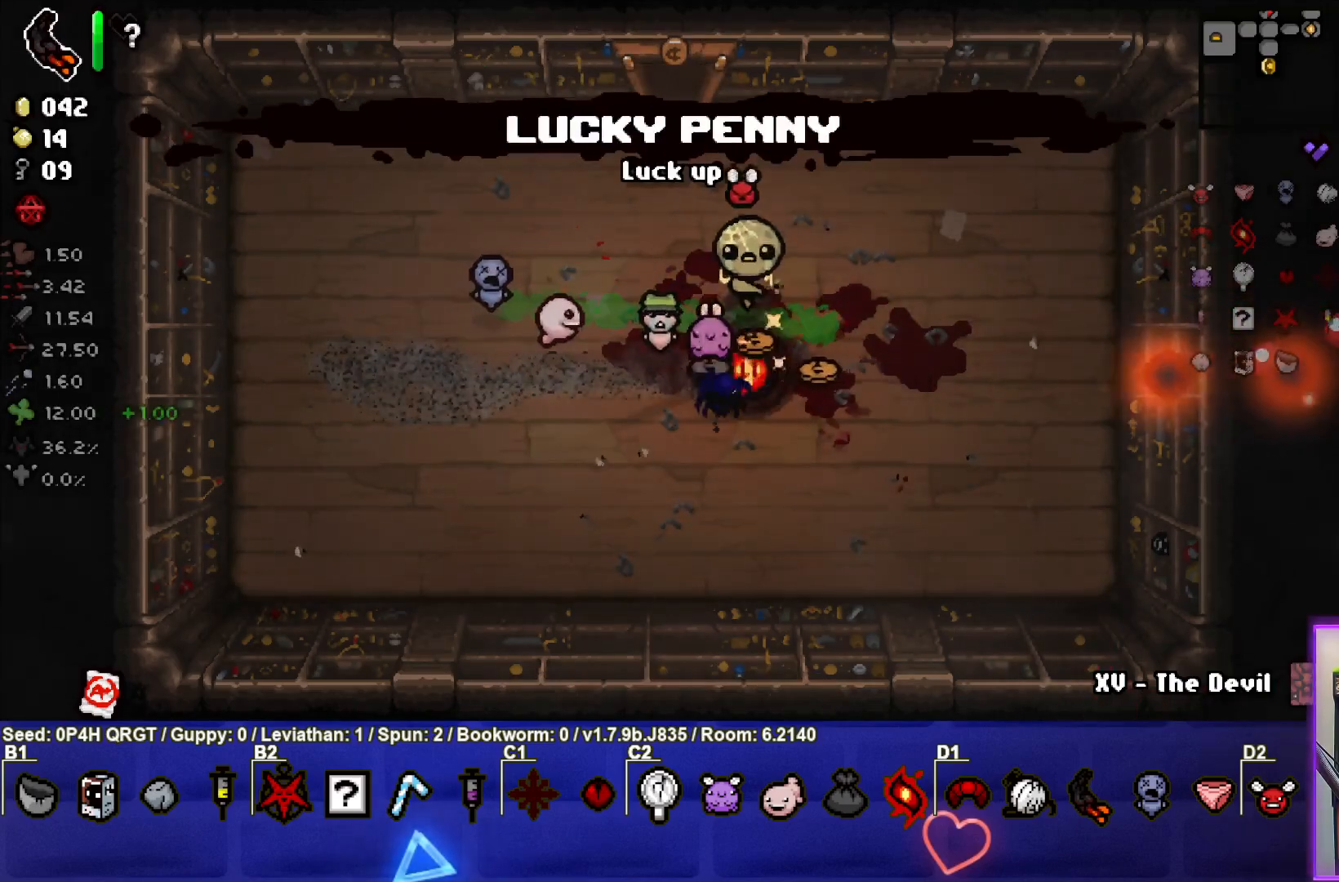
{"buttons": [], "left_stick": "left", "right_stick": "center", "events": [[233, "left_stick", "left"]]}
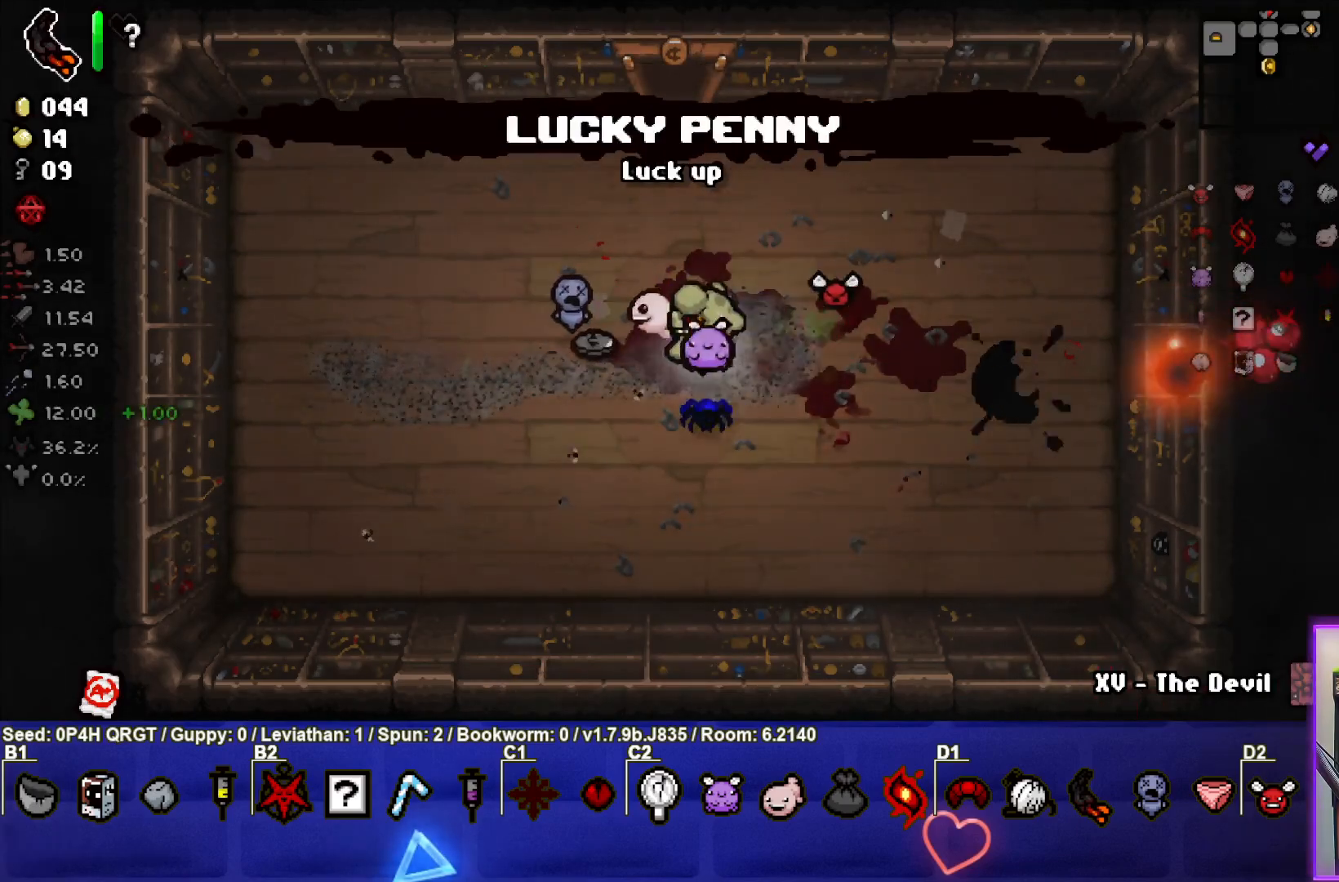
{"buttons": [], "left_stick": "up-right", "right_stick": "center", "events": [[233, "left_stick", "up"], [300, "left_stick", "up-right"]]}
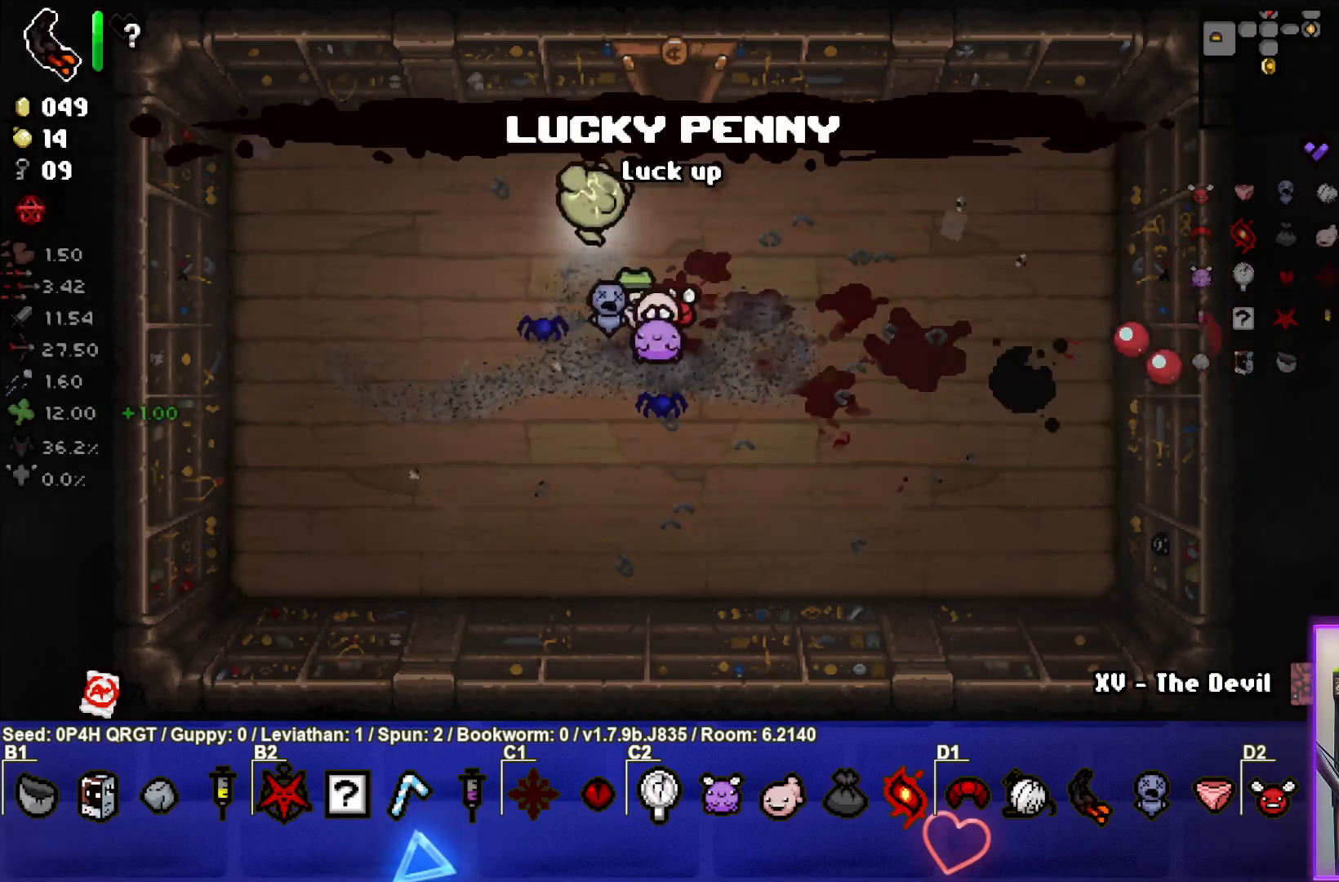
{"buttons": [], "left_stick": "up", "right_stick": "center", "events": [[250, "left_stick", "up"]]}
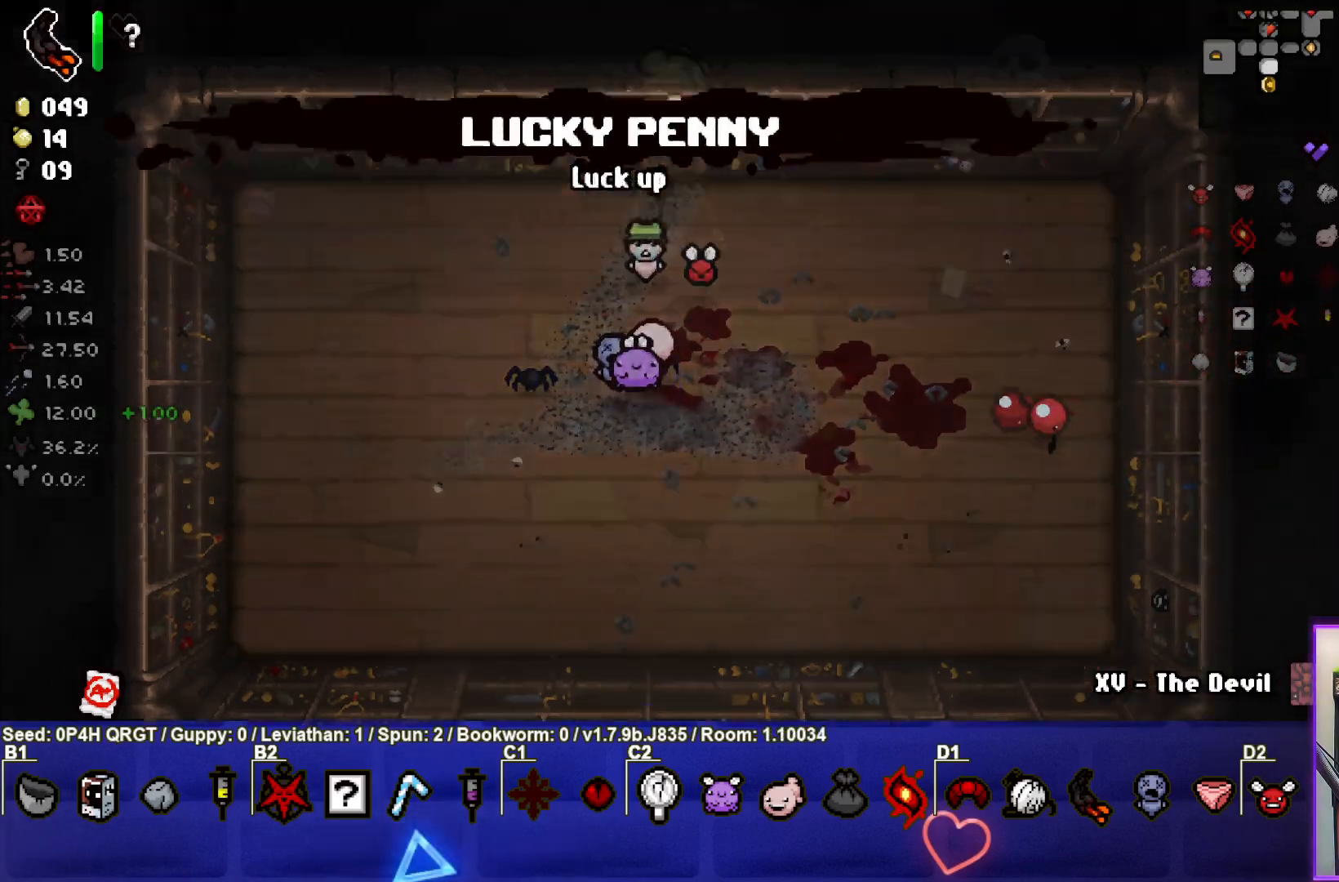
{"buttons": [], "left_stick": "center", "right_stick": "center", "events": [[50, "left_stick", "center"]]}
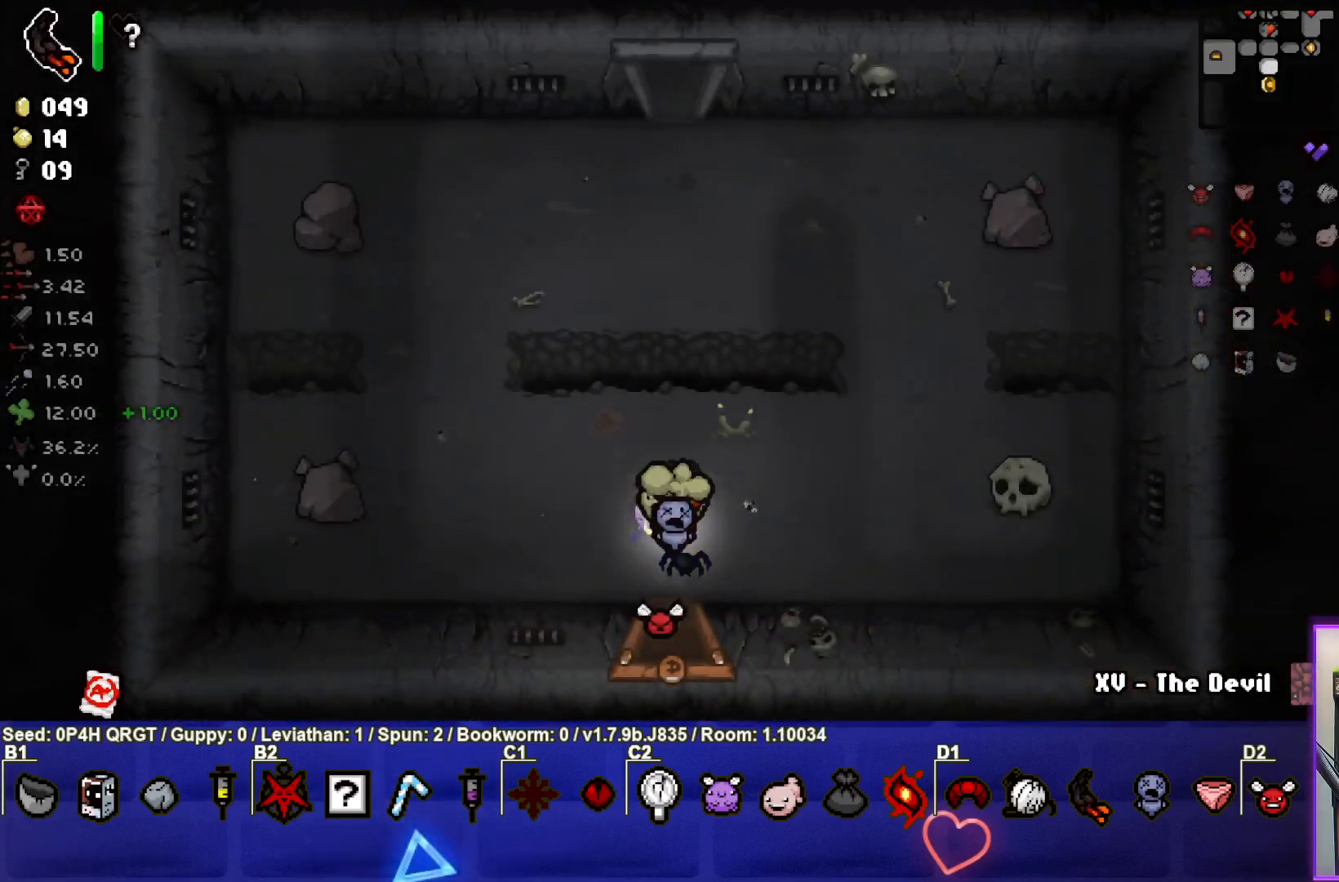
{"buttons": [], "left_stick": "up-right", "right_stick": "center", "events": [[167, "left_stick", "up-right"]]}